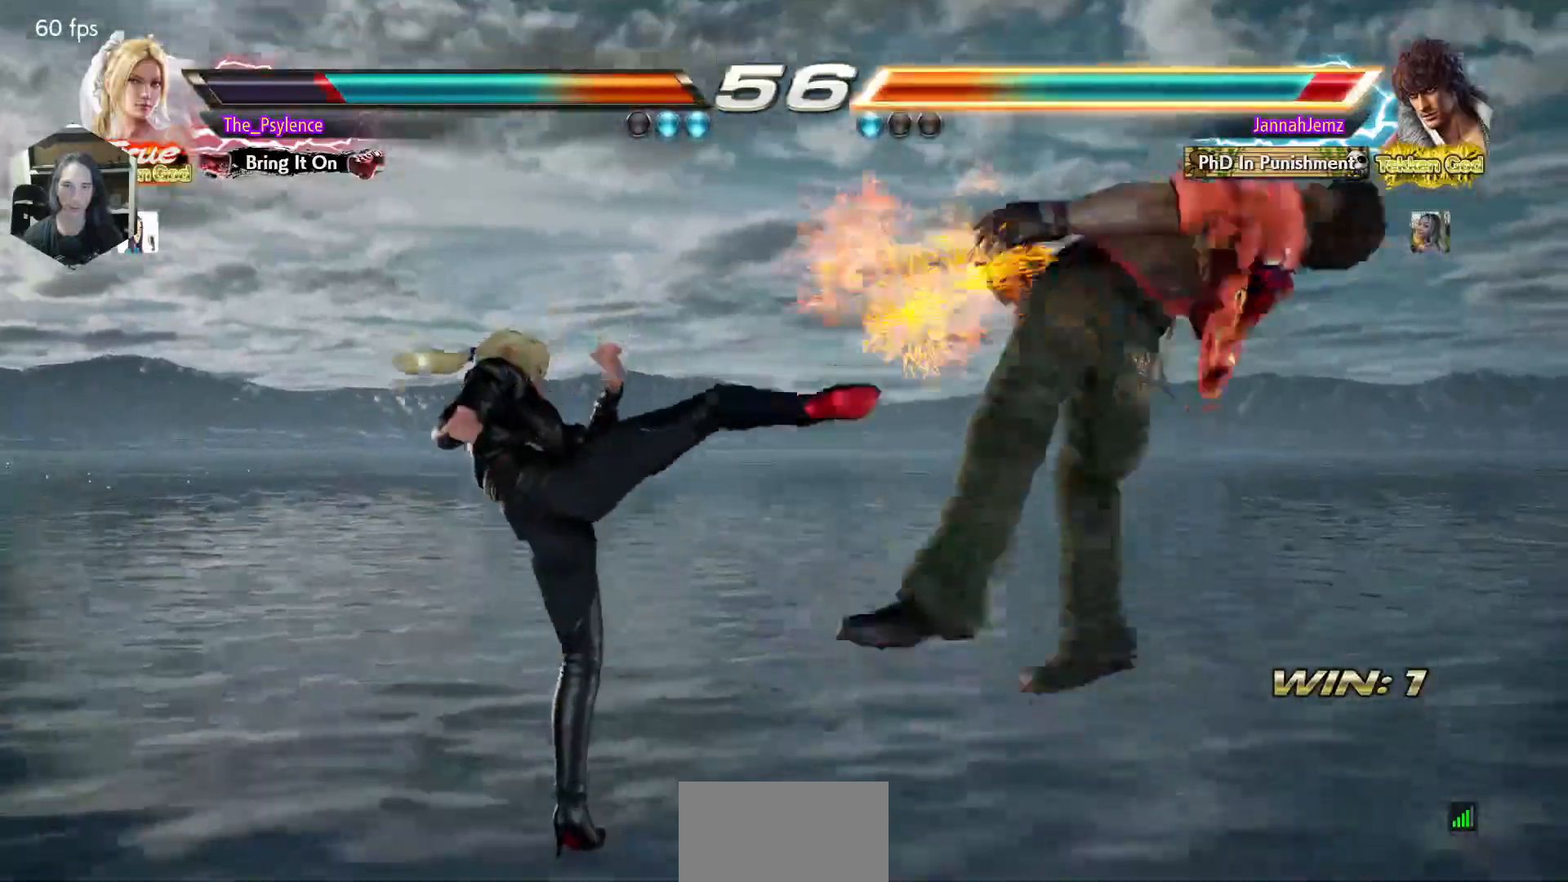
Gameplay with a controller (arcade stick); each line is a JSON object with the inputs held at the frame after it. "events" lists button and stick changes between this image and that frame as [ms after this image, input, new state], when the widget could be followed in between. Not read: L3 R3.
{"buttons": [], "events": [[117, "DPAD_LEFT", "up"], [167, "DPAD_RIGHT", "down"], [383, "SQUARE", "down"], [417, "DPAD_RIGHT", "up"], [450, "SQUARE", "up"]]}
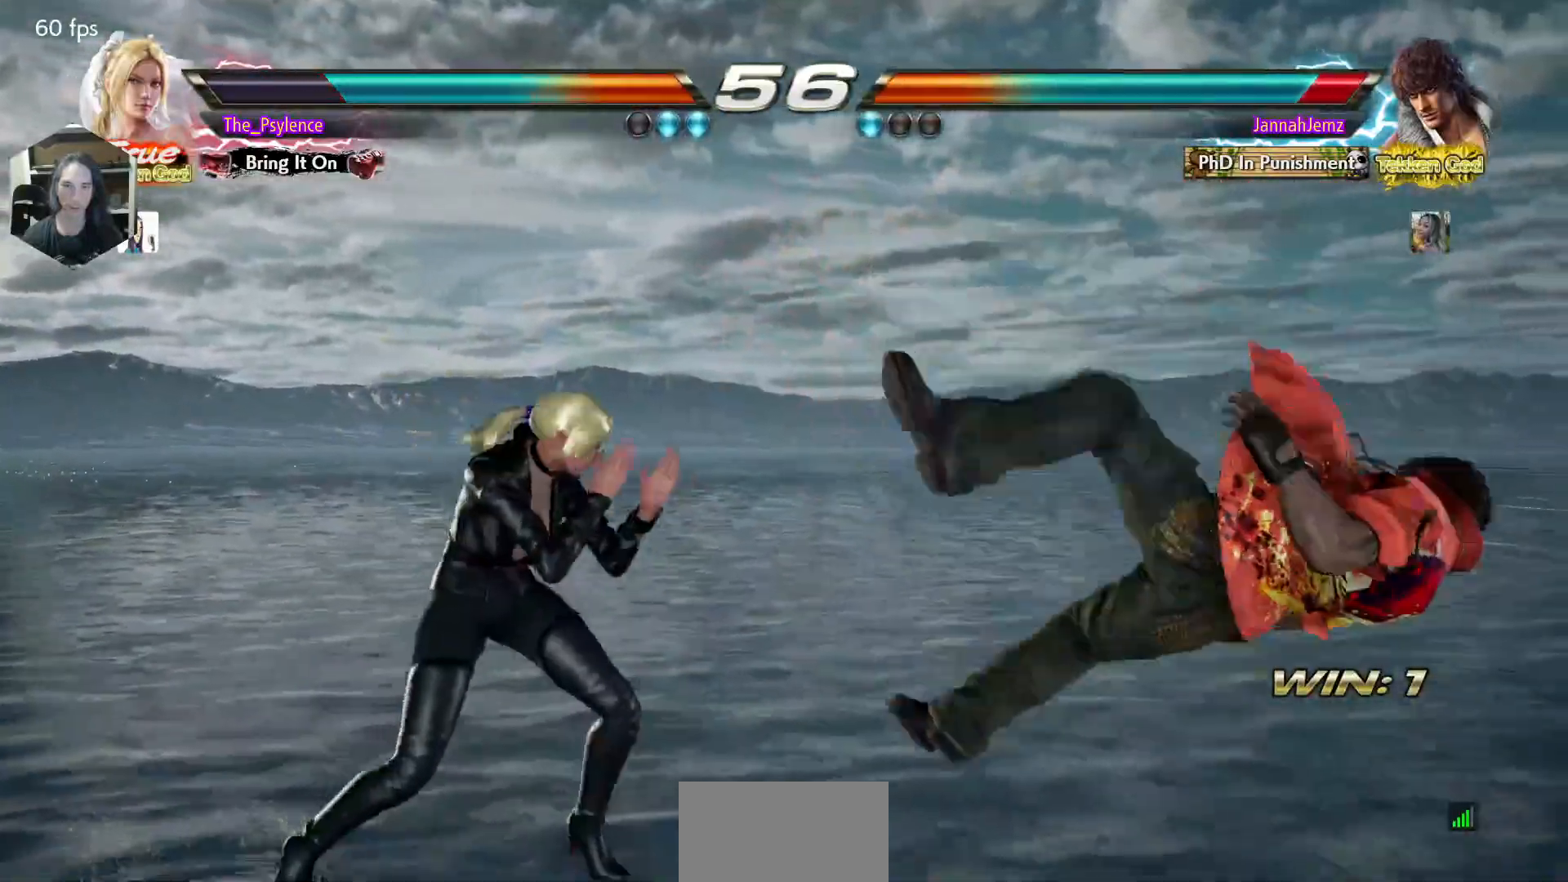
{"buttons": ["DPAD_RIGHT"], "events": [[233, "DPAD_RIGHT", "down"], [317, "DPAD_RIGHT", "up"], [400, "DPAD_RIGHT", "down"]]}
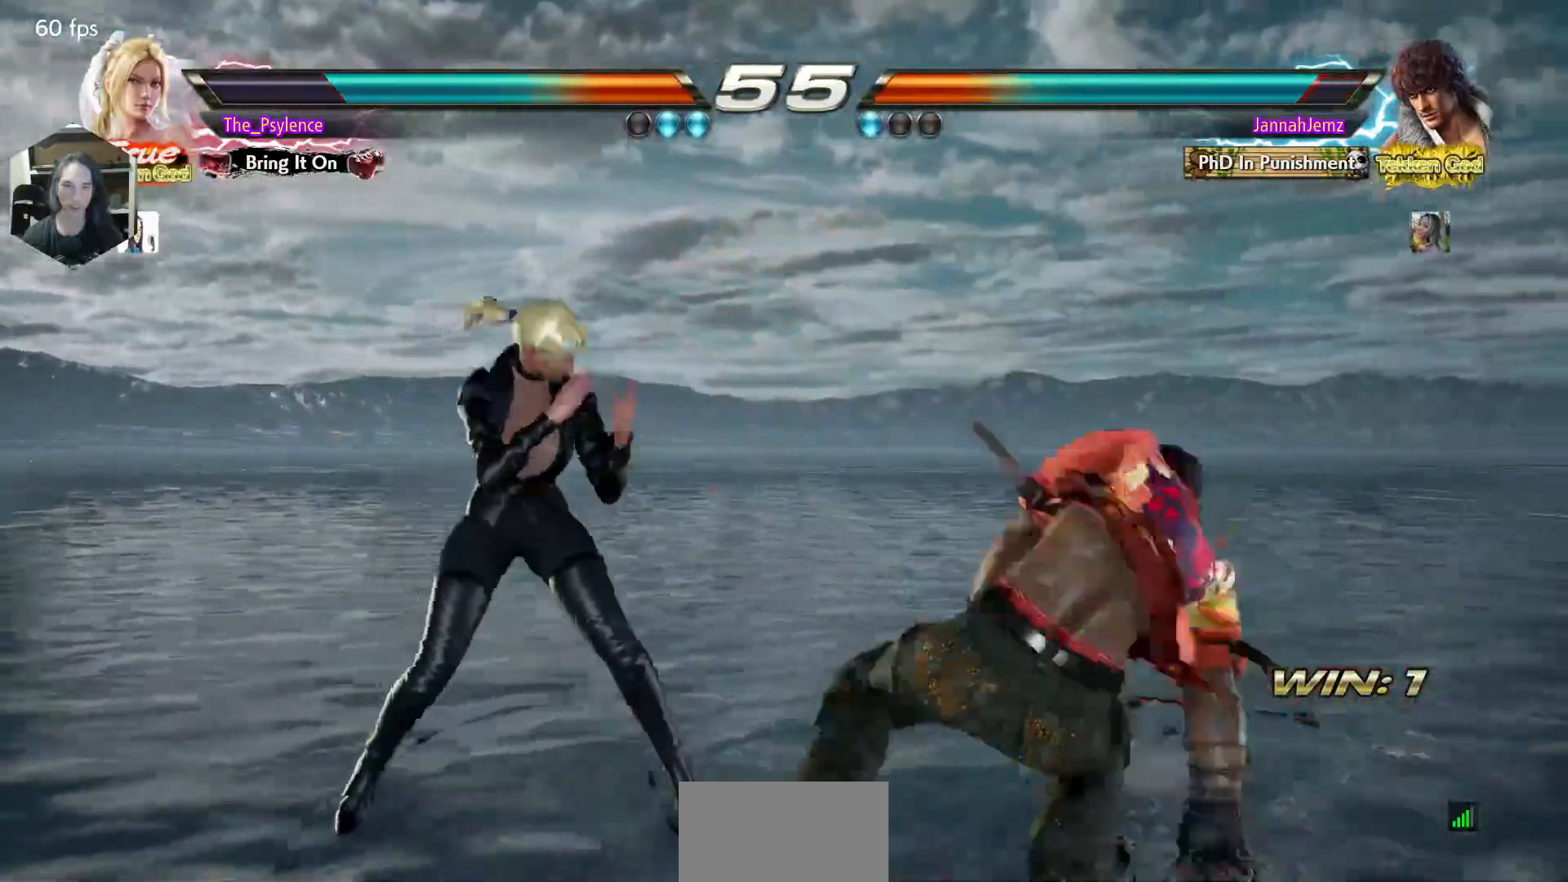
{"buttons": ["DPAD_DOWN"], "events": [[17, "DPAD_DOWN", "down"], [50, "SQUARE", "down"], [117, "DPAD_DOWN", "up"], [117, "DPAD_RIGHT", "up"], [167, "SQUARE", "up"], [483, "DPAD_DOWN", "down"]]}
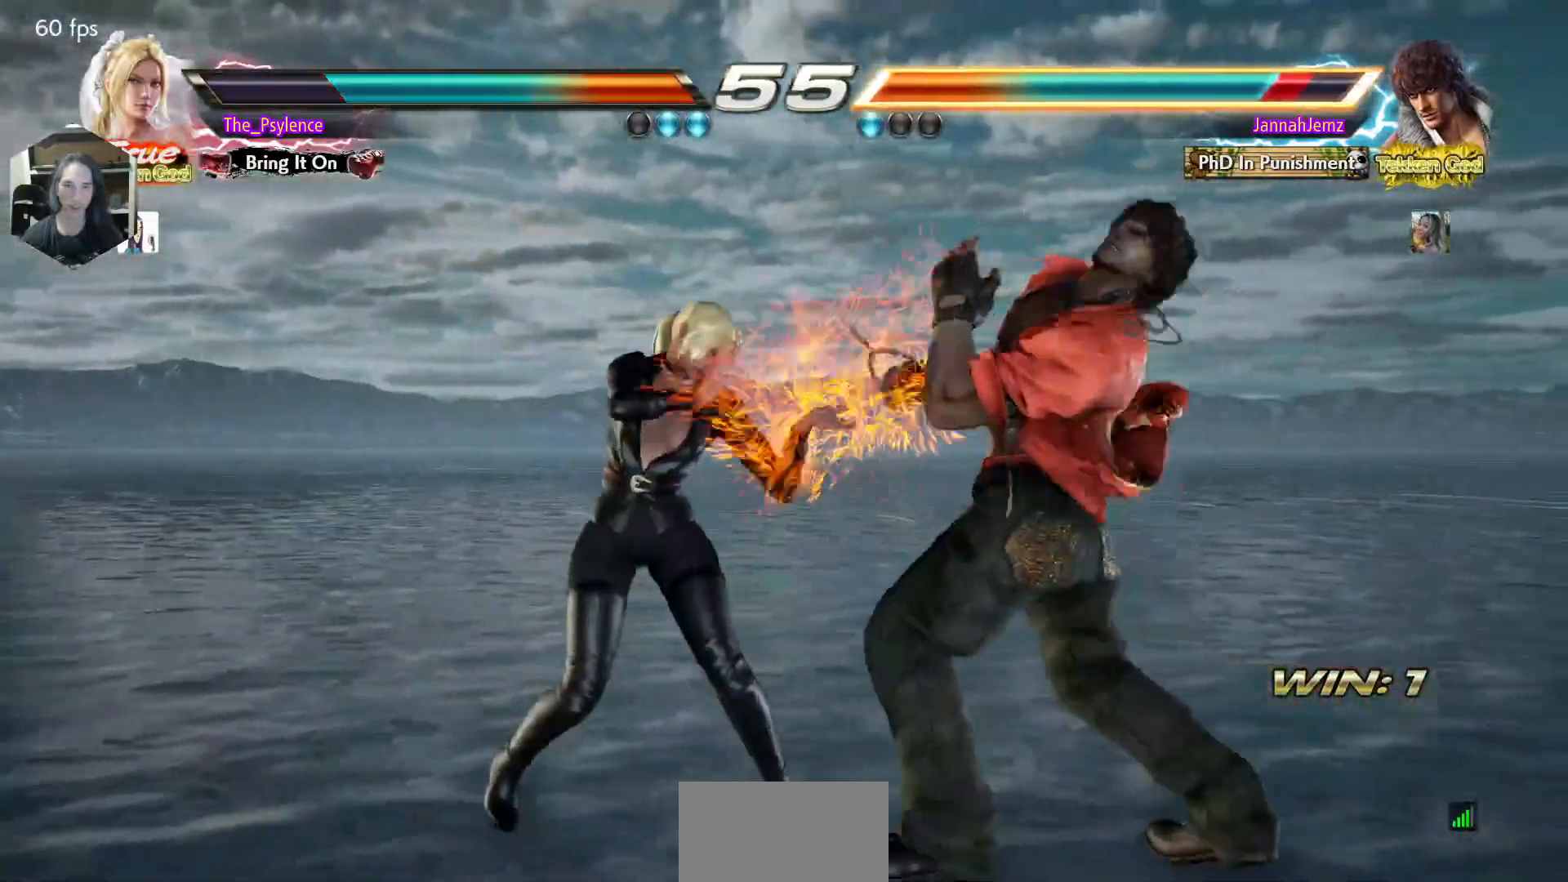
{"buttons": ["SQUARE"], "events": [[33, "DPAD_DOWN", "up"], [133, "DPAD_RIGHT", "down"], [217, "DPAD_RIGHT", "up"], [267, "DPAD_RIGHT", "down"], [300, "DPAD_DOWN", "down"], [350, "SQUARE", "down"], [450, "DPAD_DOWN", "up"], [450, "DPAD_RIGHT", "up"]]}
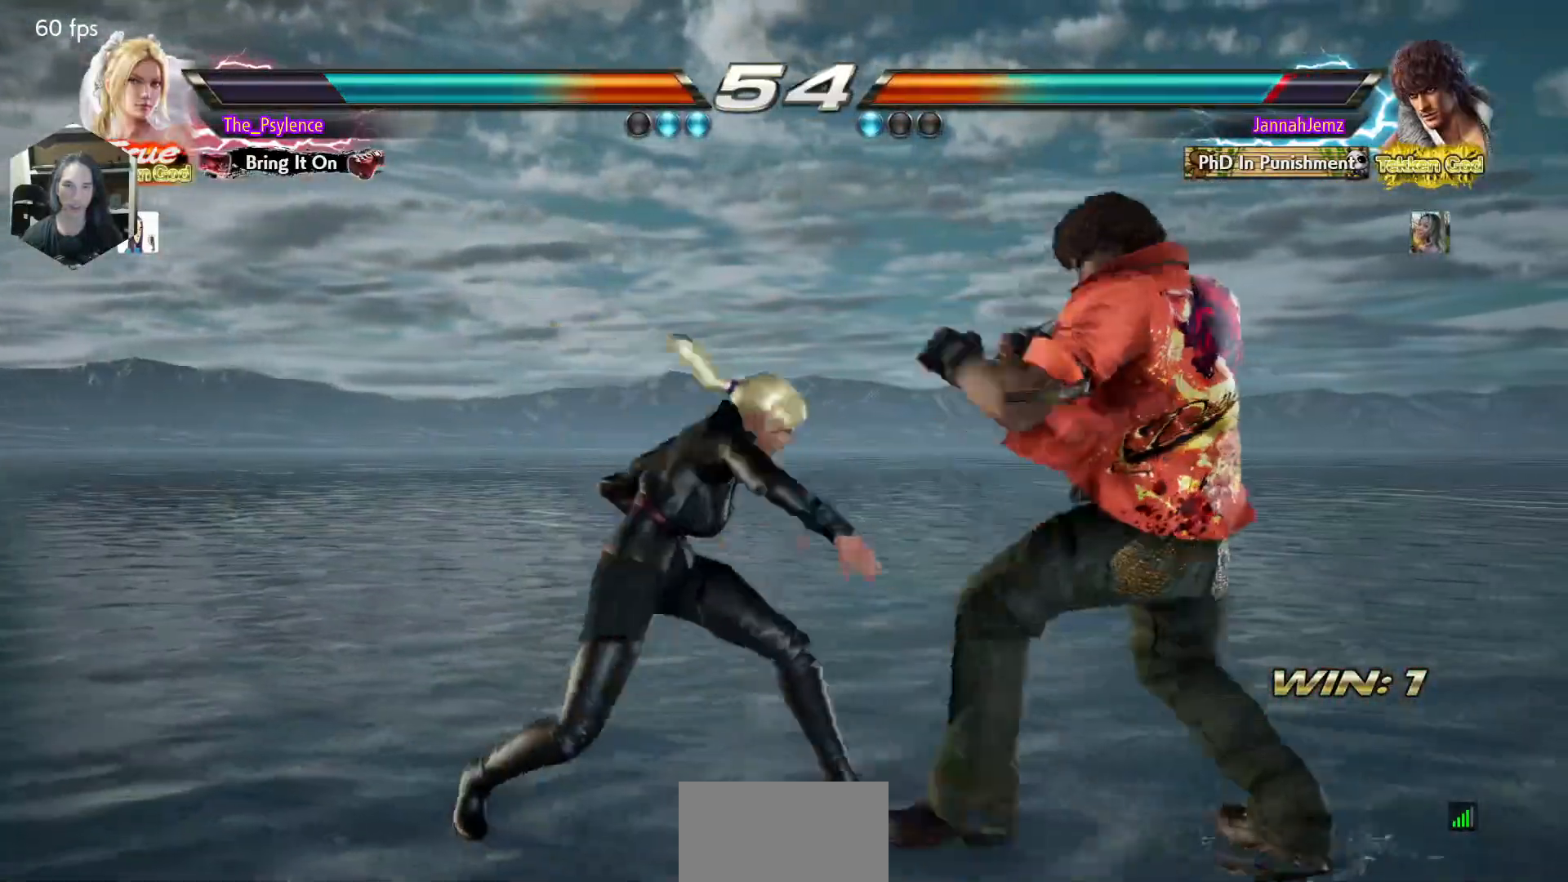
{"buttons": ["DPAD_RIGHT"], "events": [[17, "SQUARE", "up"], [333, "DPAD_DOWN", "down"], [400, "DPAD_DOWN", "up"], [450, "DPAD_RIGHT", "down"]]}
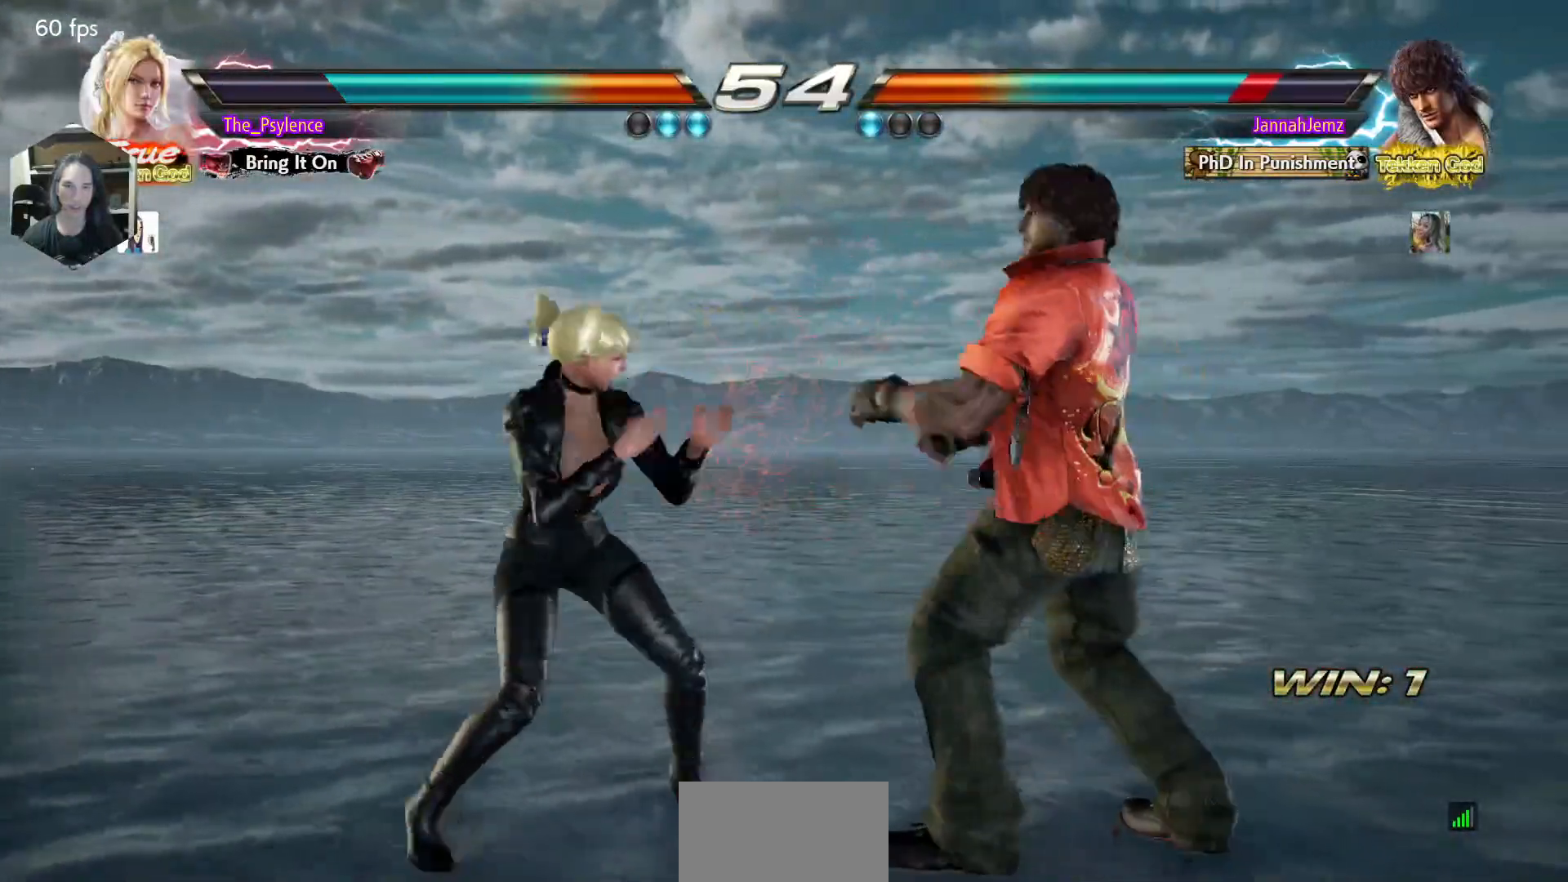
{"buttons": [], "events": [[133, "DPAD_DOWN", "down"], [183, "SQUARE", "down"], [283, "DPAD_DOWN", "up"], [283, "DPAD_RIGHT", "up"], [350, "SQUARE", "up"]]}
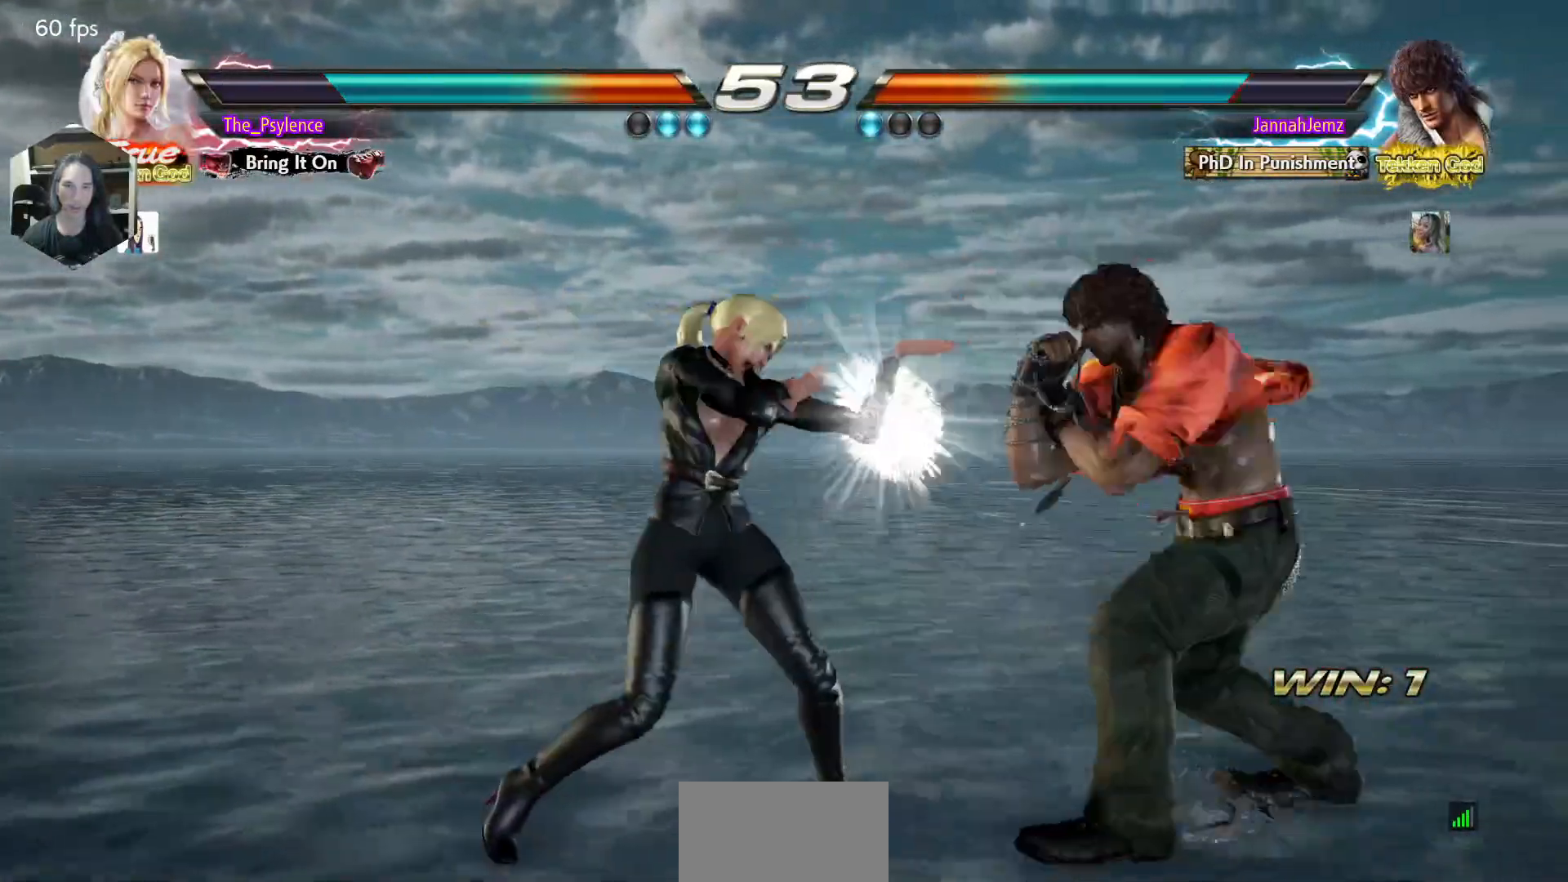
{"buttons": [], "events": [[117, "DPAD_DOWN", "down"], [200, "DPAD_DOWN", "up"], [433, "SQUARE", "down"], [433, "TRIANGLE", "down"], [483, "SQUARE", "up"], [483, "TRIANGLE", "up"]]}
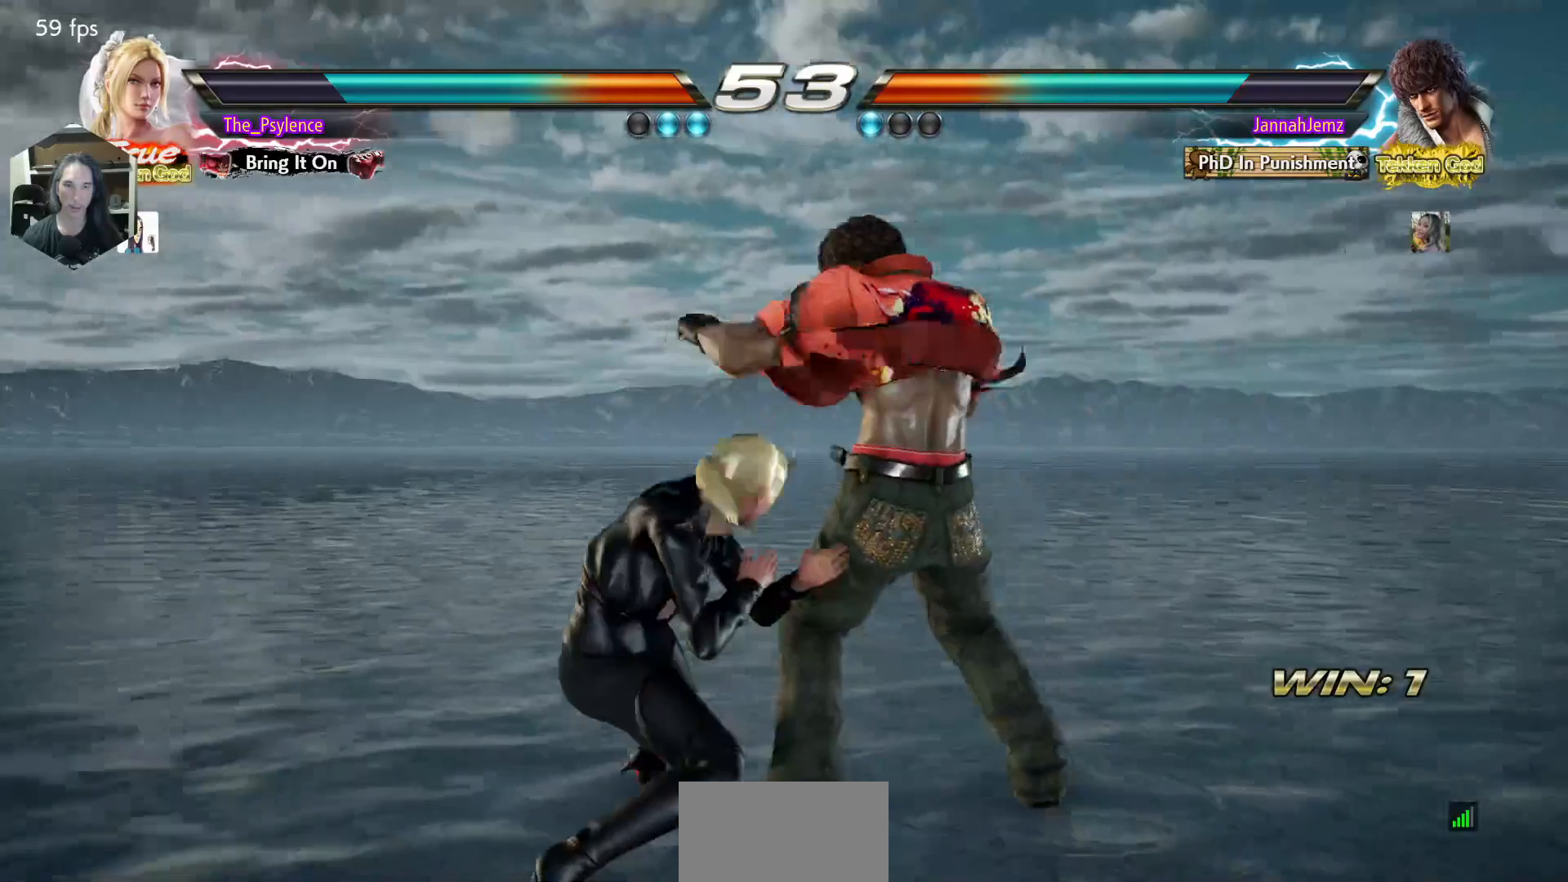
{"buttons": [], "events": []}
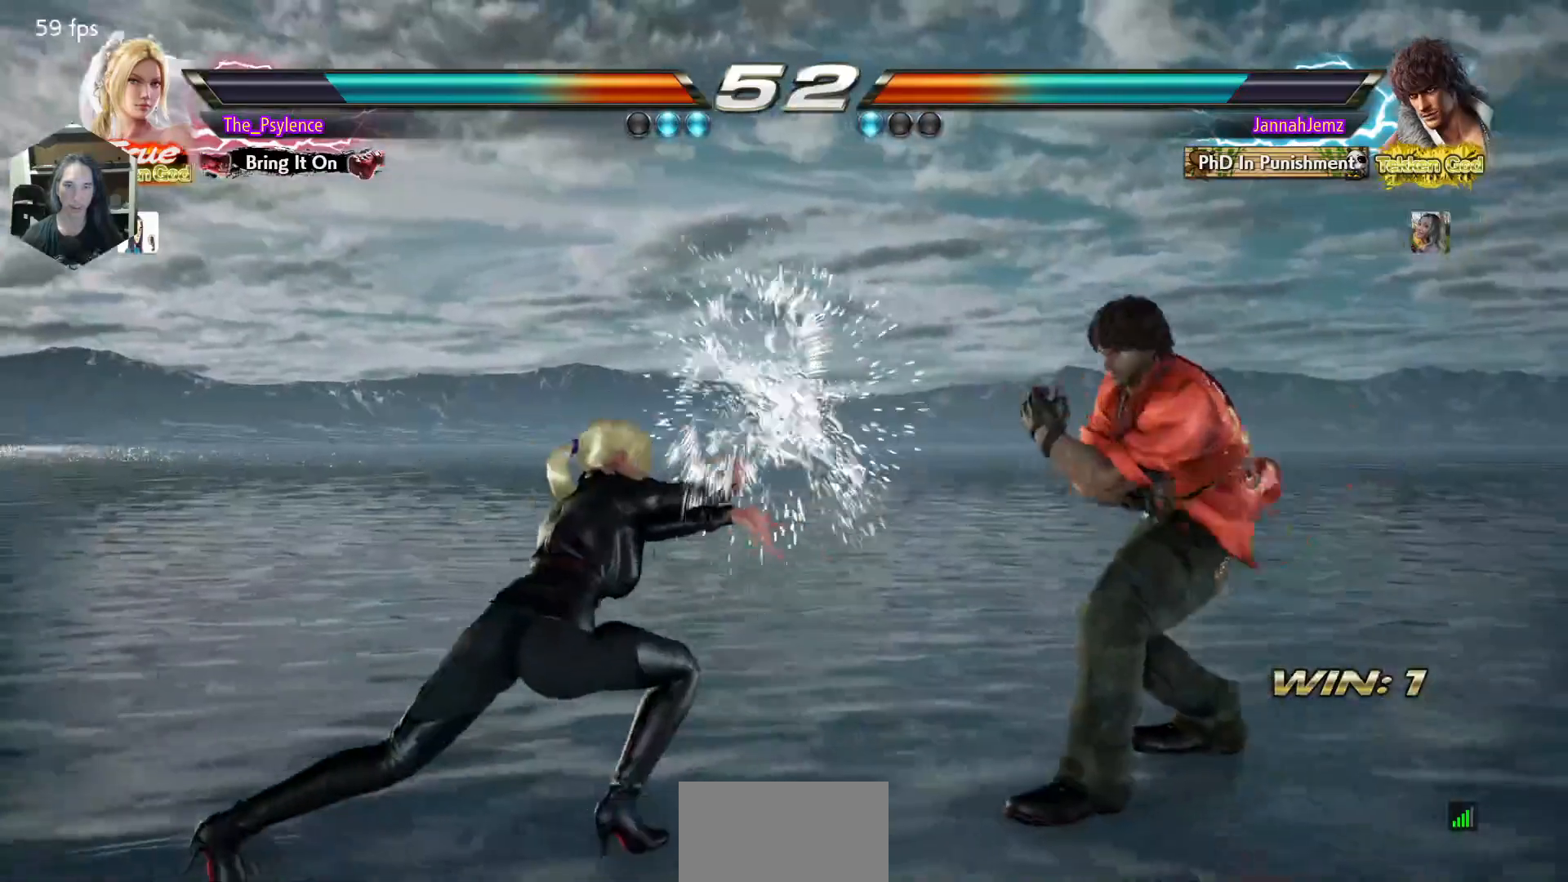
{"buttons": [], "events": [[150, "CIRCLE", "down"], [317, "CIRCLE", "up"]]}
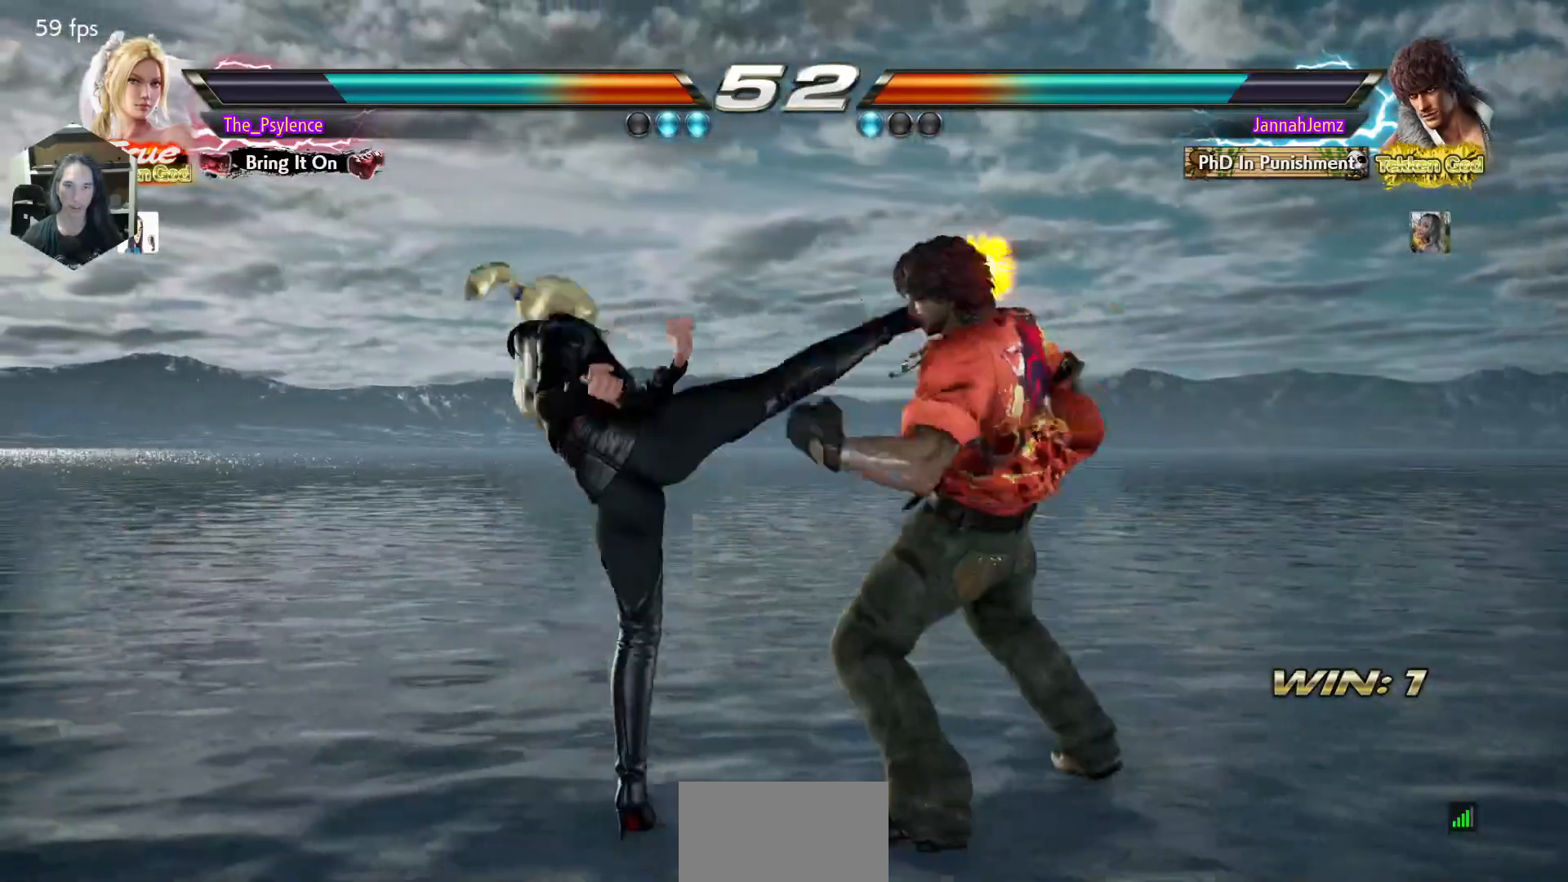
{"buttons": ["DPAD_RIGHT"], "events": [[33, "DPAD_LEFT", "down"], [200, "DPAD_LEFT", "up"], [250, "DPAD_RIGHT", "down"], [333, "DPAD_RIGHT", "up"], [417, "DPAD_RIGHT", "down"]]}
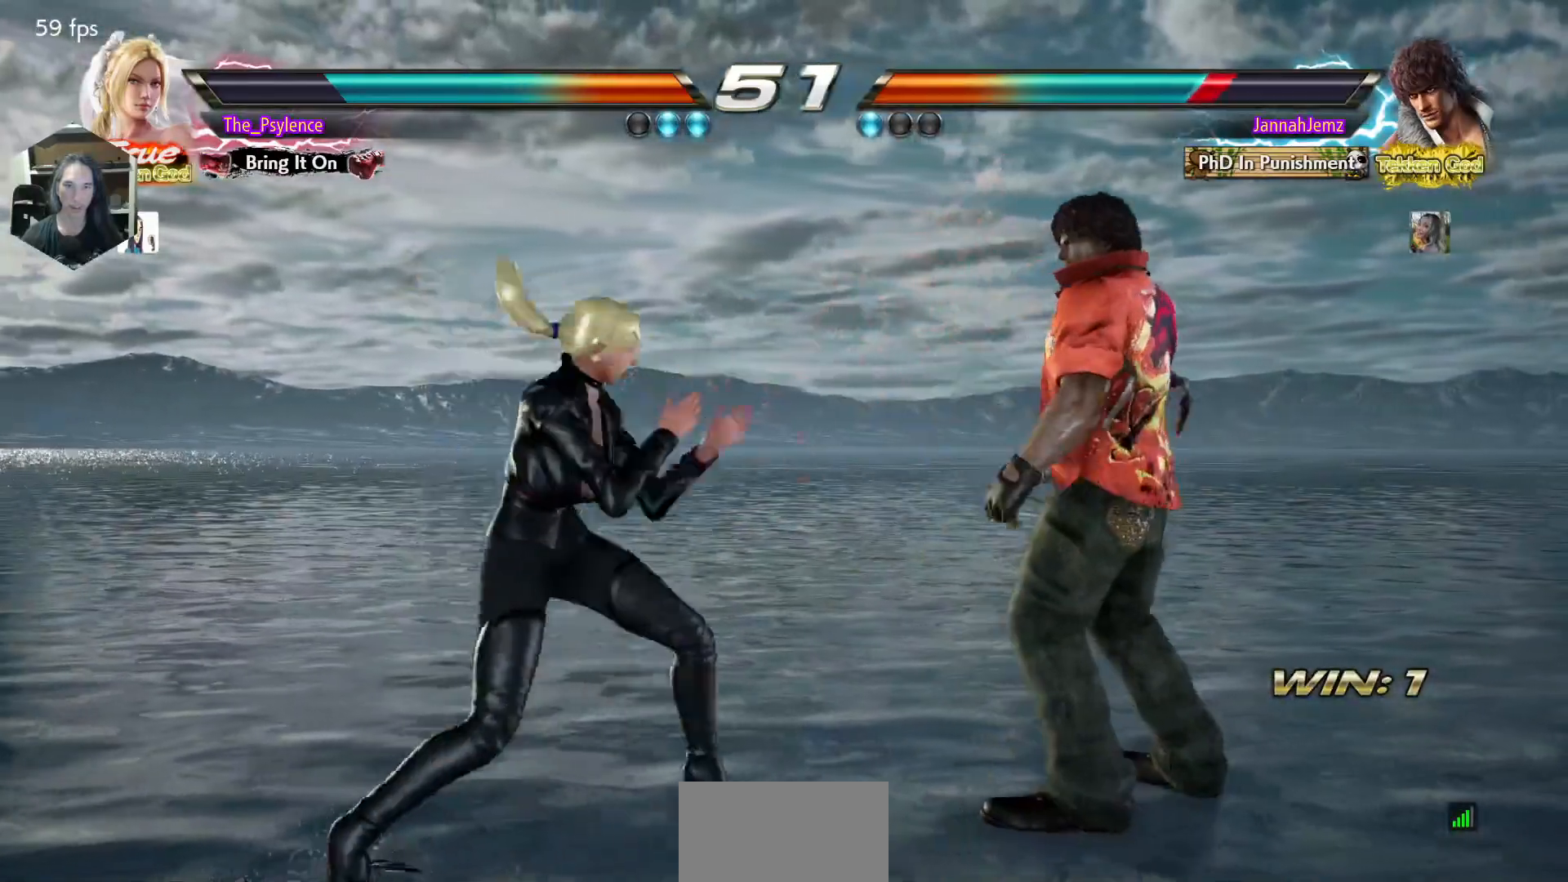
{"buttons": ["DPAD_LEFT"], "events": [[17, "SQUARE", "down"], [33, "DPAD_RIGHT", "up"], [133, "SQUARE", "up"], [433, "DPAD_LEFT", "down"]]}
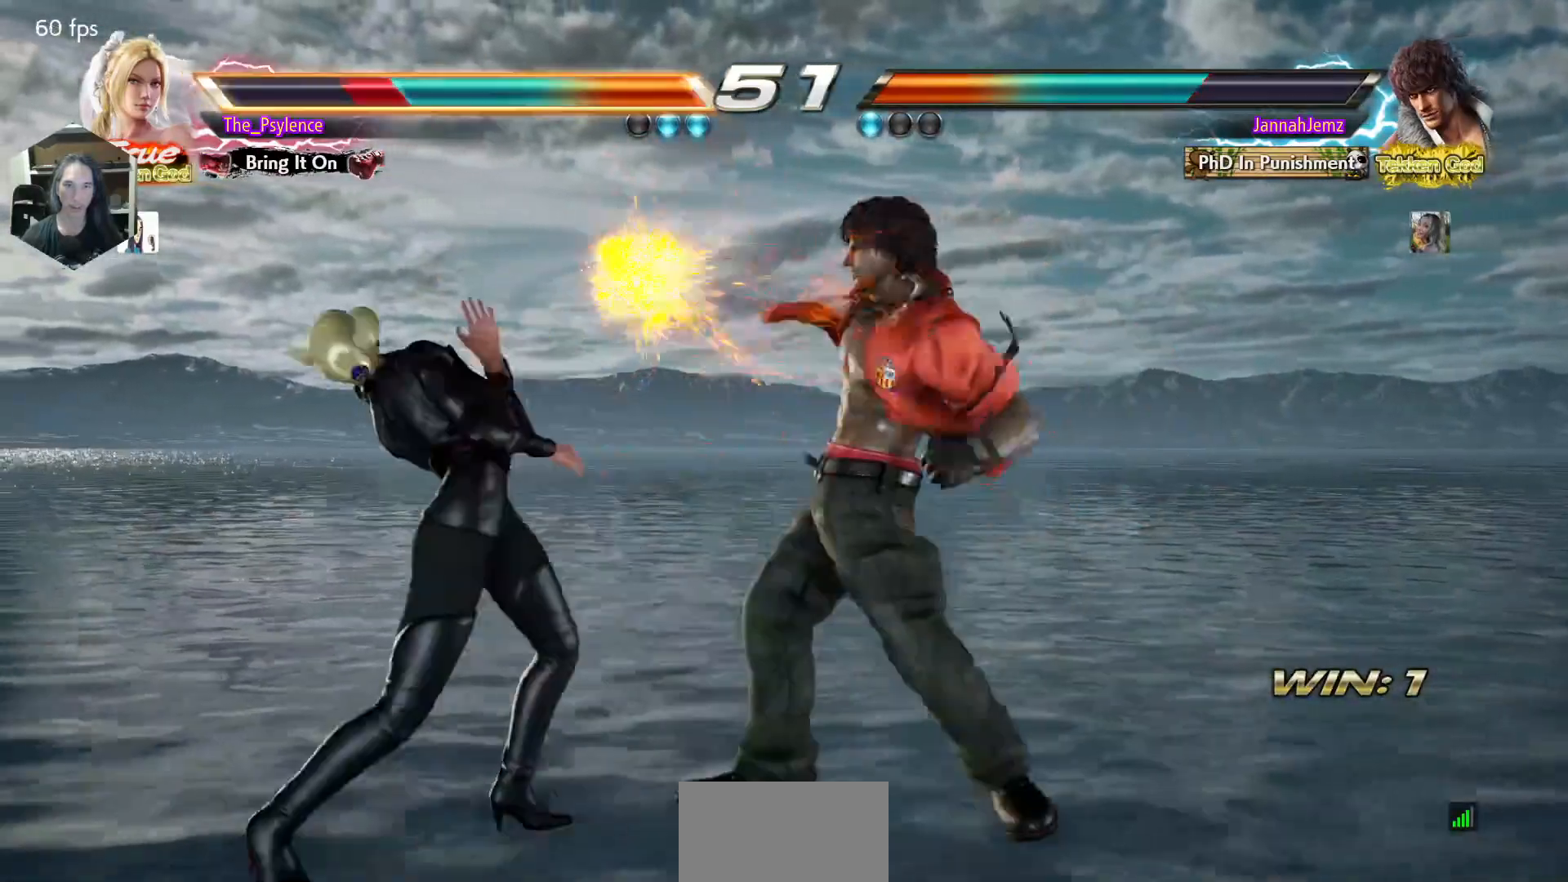
{"buttons": ["DPAD_LEFT"], "events": [[317, "DPAD_DOWN", "down"], [333, "DPAD_DOWN", "up"], [433, "DPAD_LEFT", "up"], [500, "DPAD_LEFT", "down"]]}
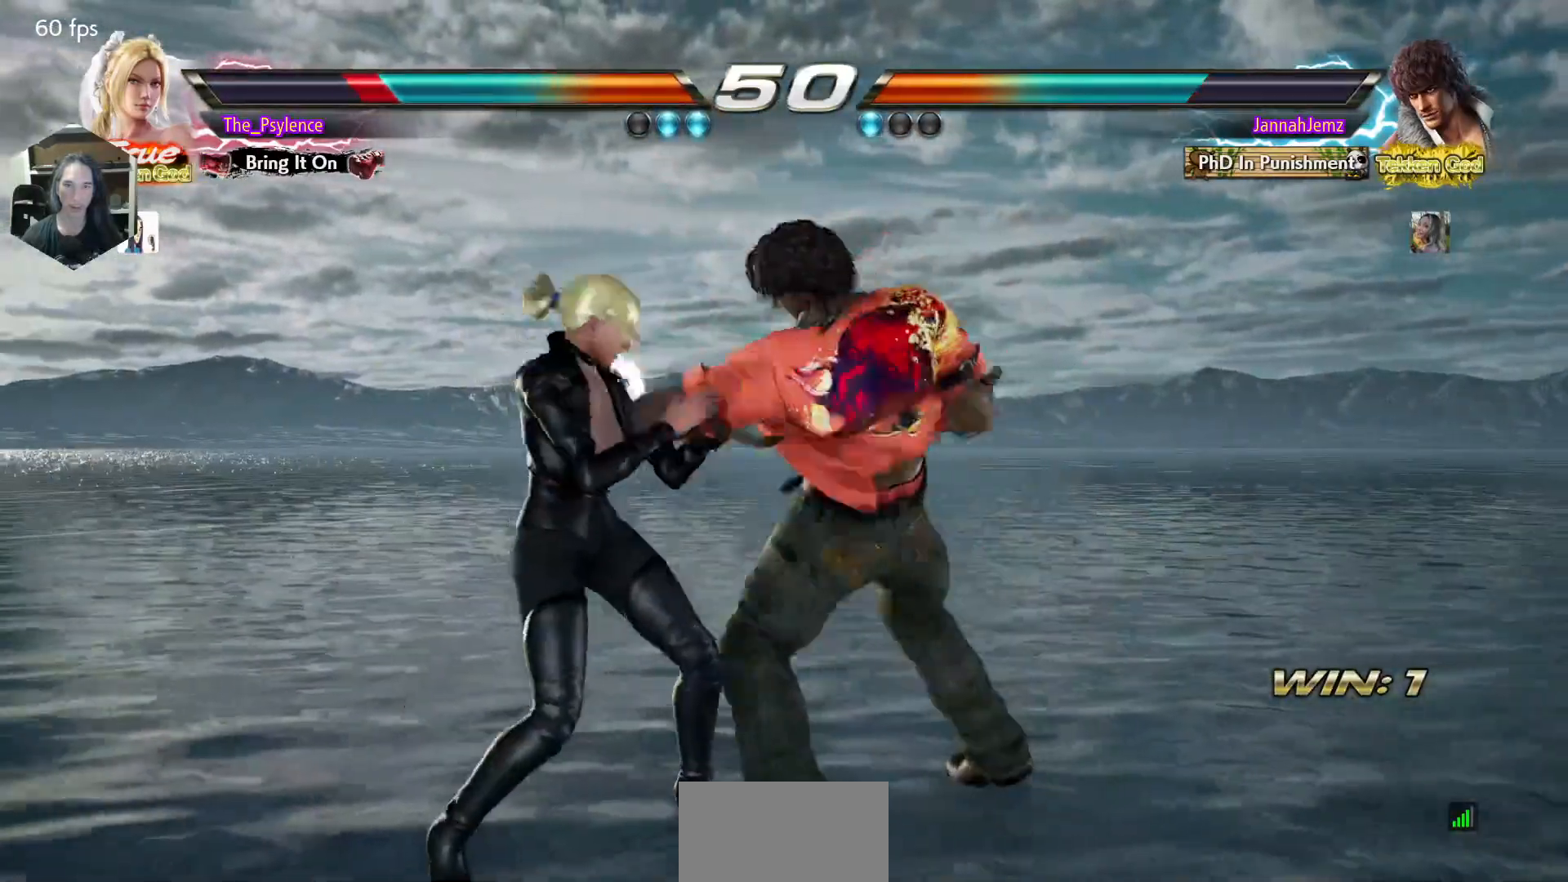
{"buttons": [], "events": [[500, "DPAD_LEFT", "up"]]}
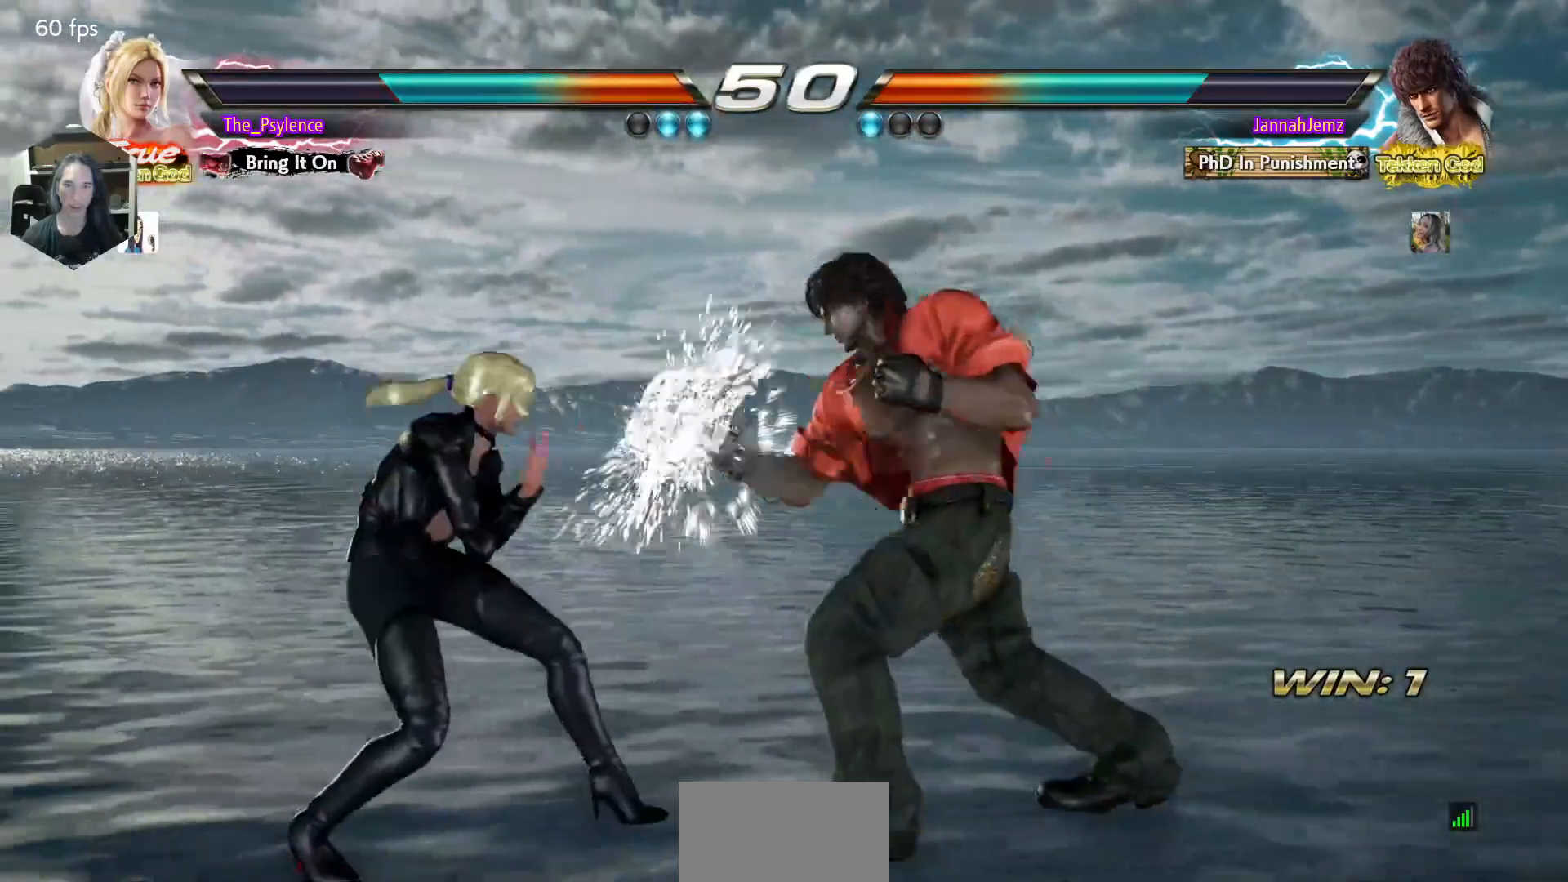
{"buttons": ["DPAD_UP"], "events": [[67, "SQUARE", "down"], [183, "SQUARE", "up"], [233, "TRIANGLE", "down"], [383, "TRIANGLE", "up"], [400, "DPAD_UP", "down"]]}
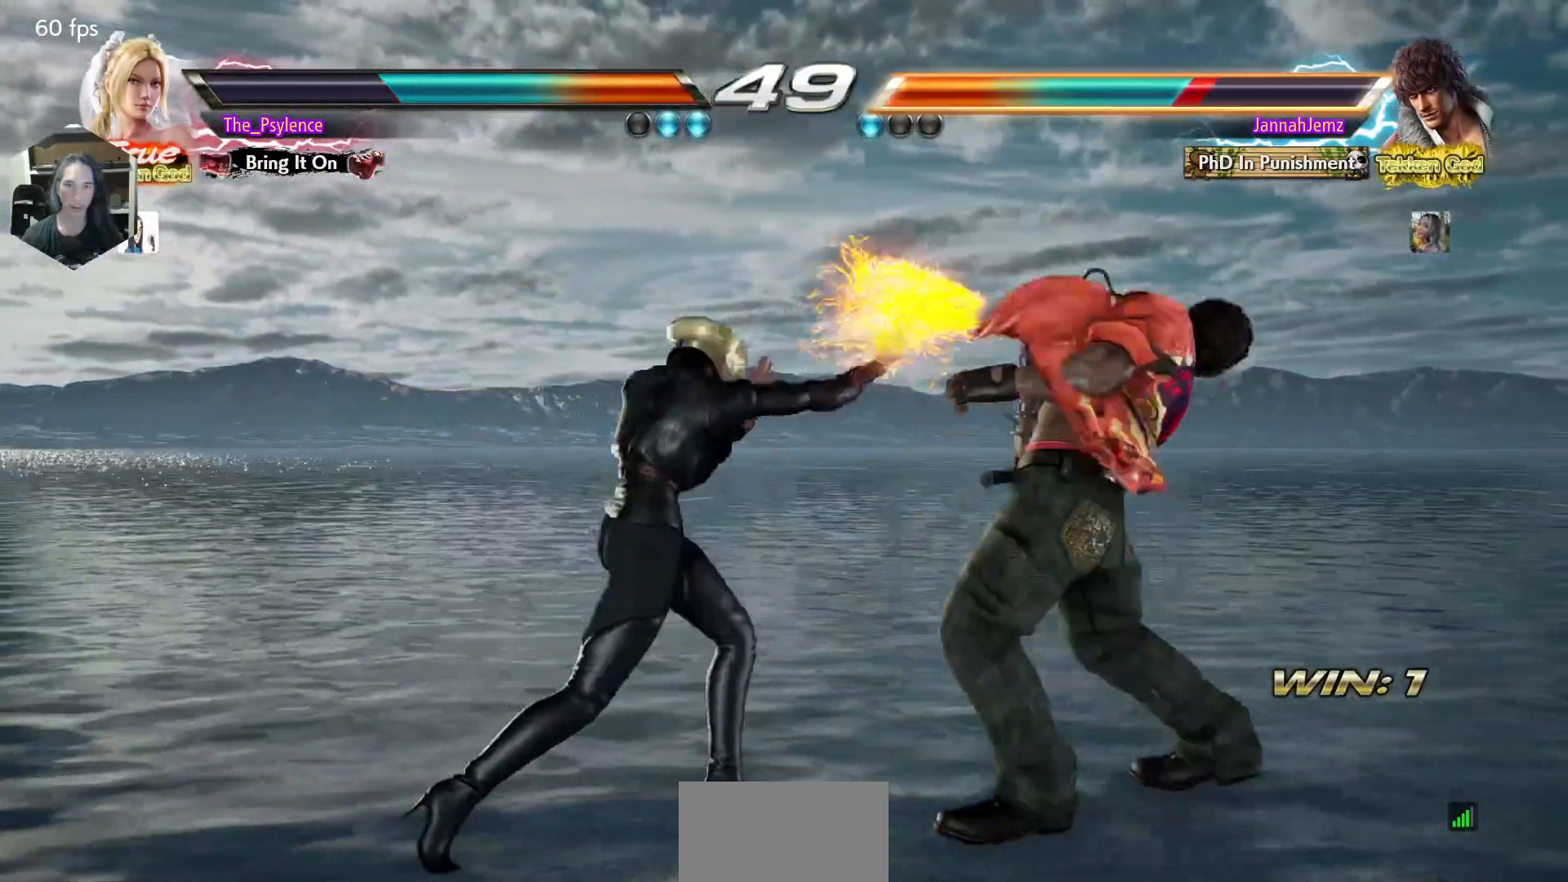
{"buttons": [], "events": [[50, "DPAD_UP", "up"], [267, "DPAD_LEFT", "down"], [333, "DPAD_LEFT", "up"], [367, "DPAD_RIGHT", "down"], [467, "DPAD_RIGHT", "up"]]}
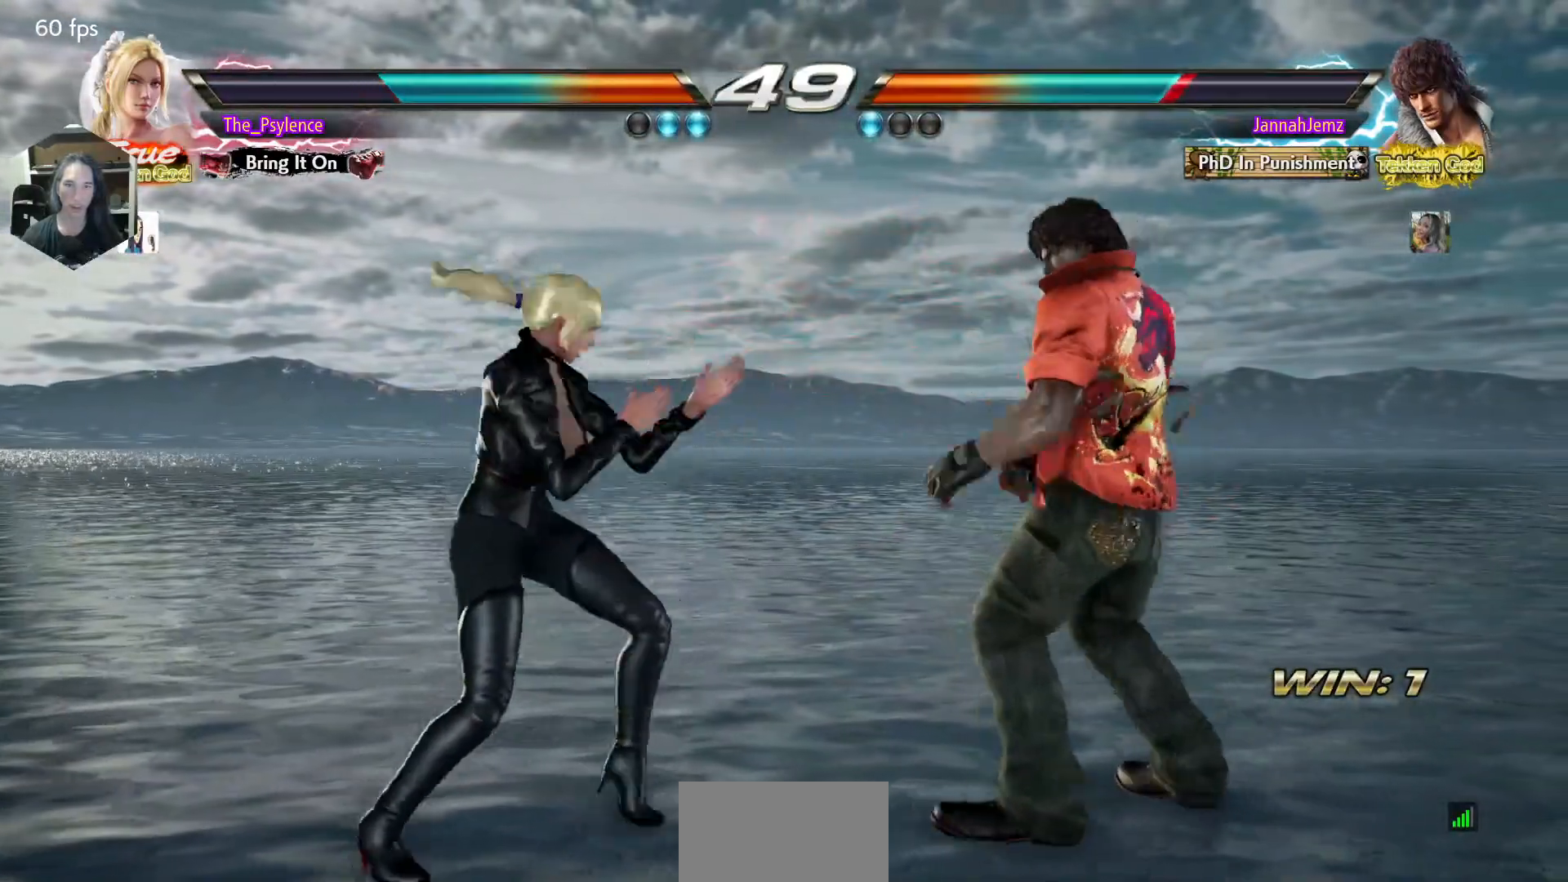
{"buttons": ["DPAD_LEFT"], "events": [[100, "DPAD_LEFT", "down"], [183, "DPAD_LEFT", "up"], [283, "DPAD_LEFT", "down"], [450, "DPAD_DOWN", "down"], [483, "DPAD_DOWN", "up"]]}
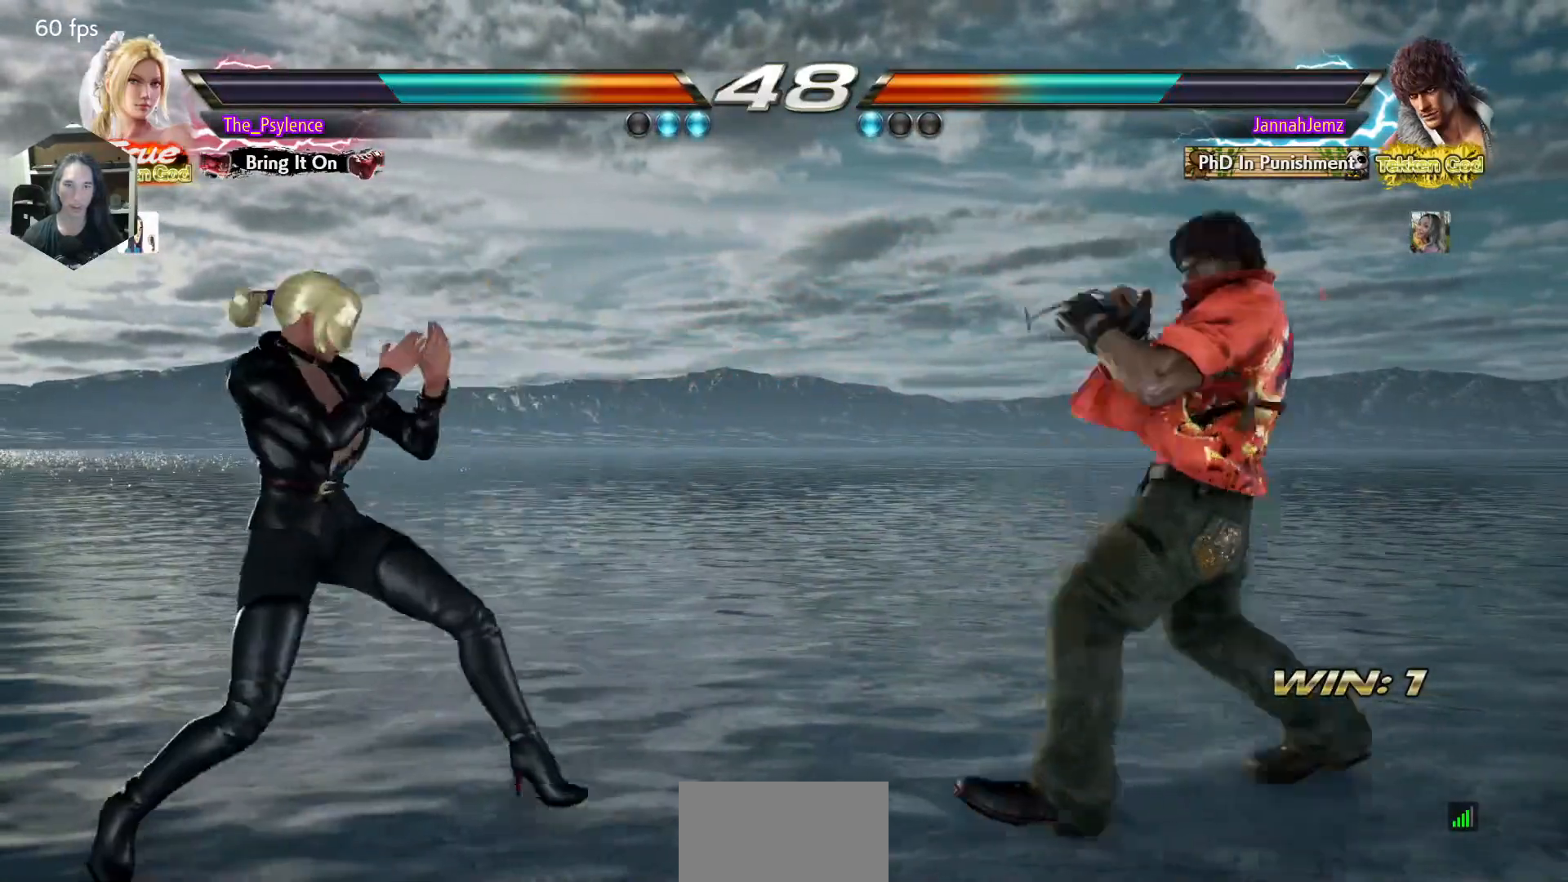
{"buttons": ["DPAD_RIGHT"], "events": [[67, "DPAD_LEFT", "up"], [83, "DPAD_LEFT", "down"], [267, "DPAD_LEFT", "up"], [267, "DPAD_RIGHT", "down"], [383, "DPAD_RIGHT", "up"], [433, "DPAD_RIGHT", "down"]]}
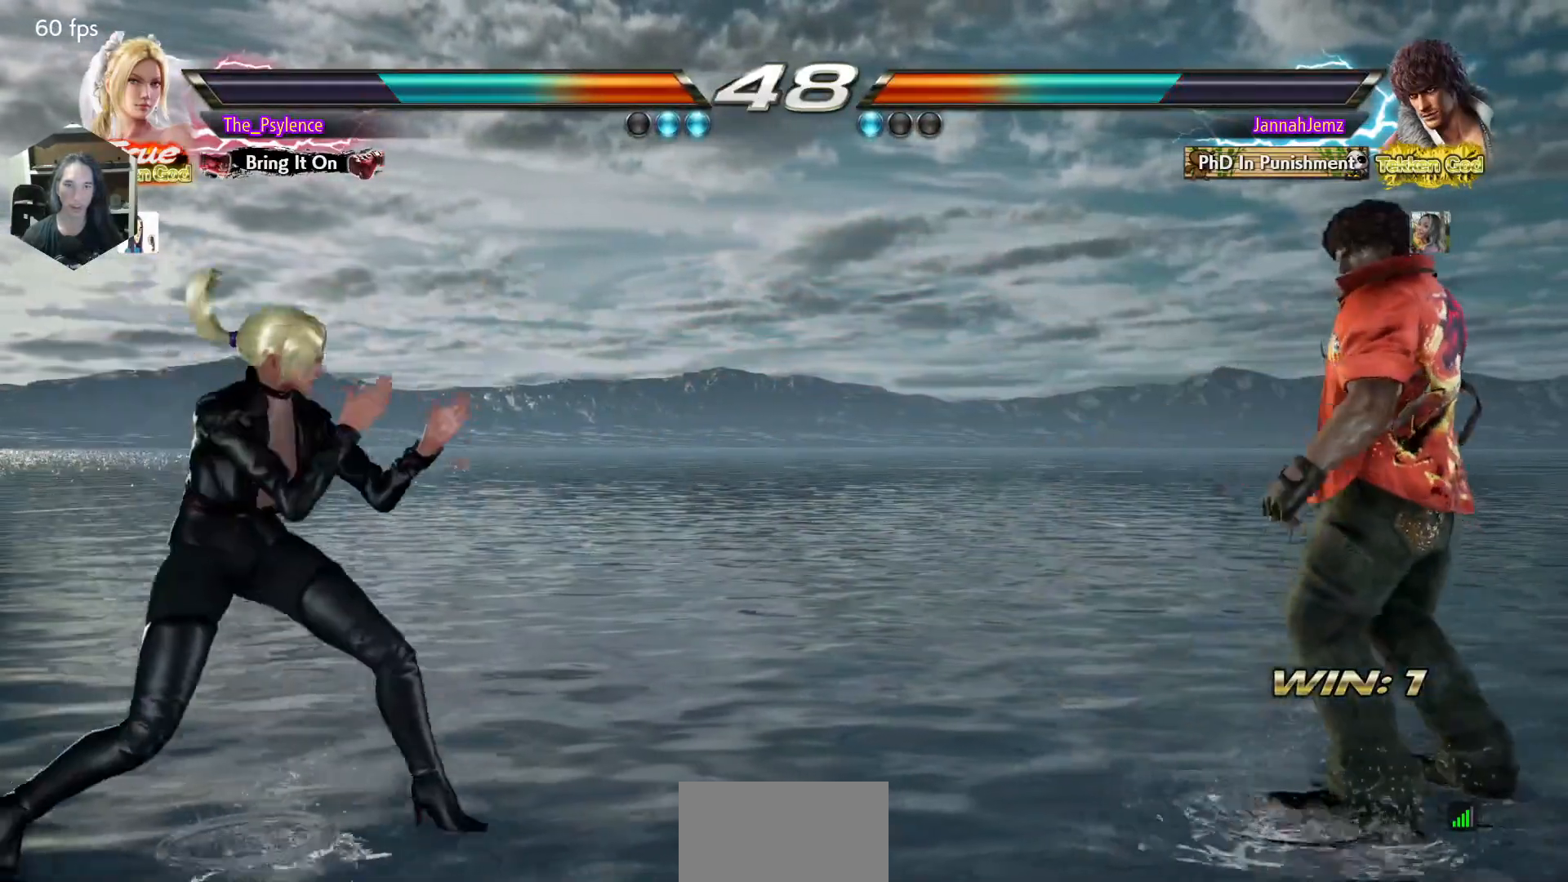
{"buttons": ["DPAD_LEFT"], "events": [[17, "DPAD_RIGHT", "up"], [50, "DPAD_LEFT", "down"], [117, "DPAD_LEFT", "up"], [183, "DPAD_LEFT", "down"], [317, "DPAD_DOWN", "down"], [367, "DPAD_DOWN", "up"], [383, "DPAD_LEFT", "up"], [483, "DPAD_LEFT", "down"]]}
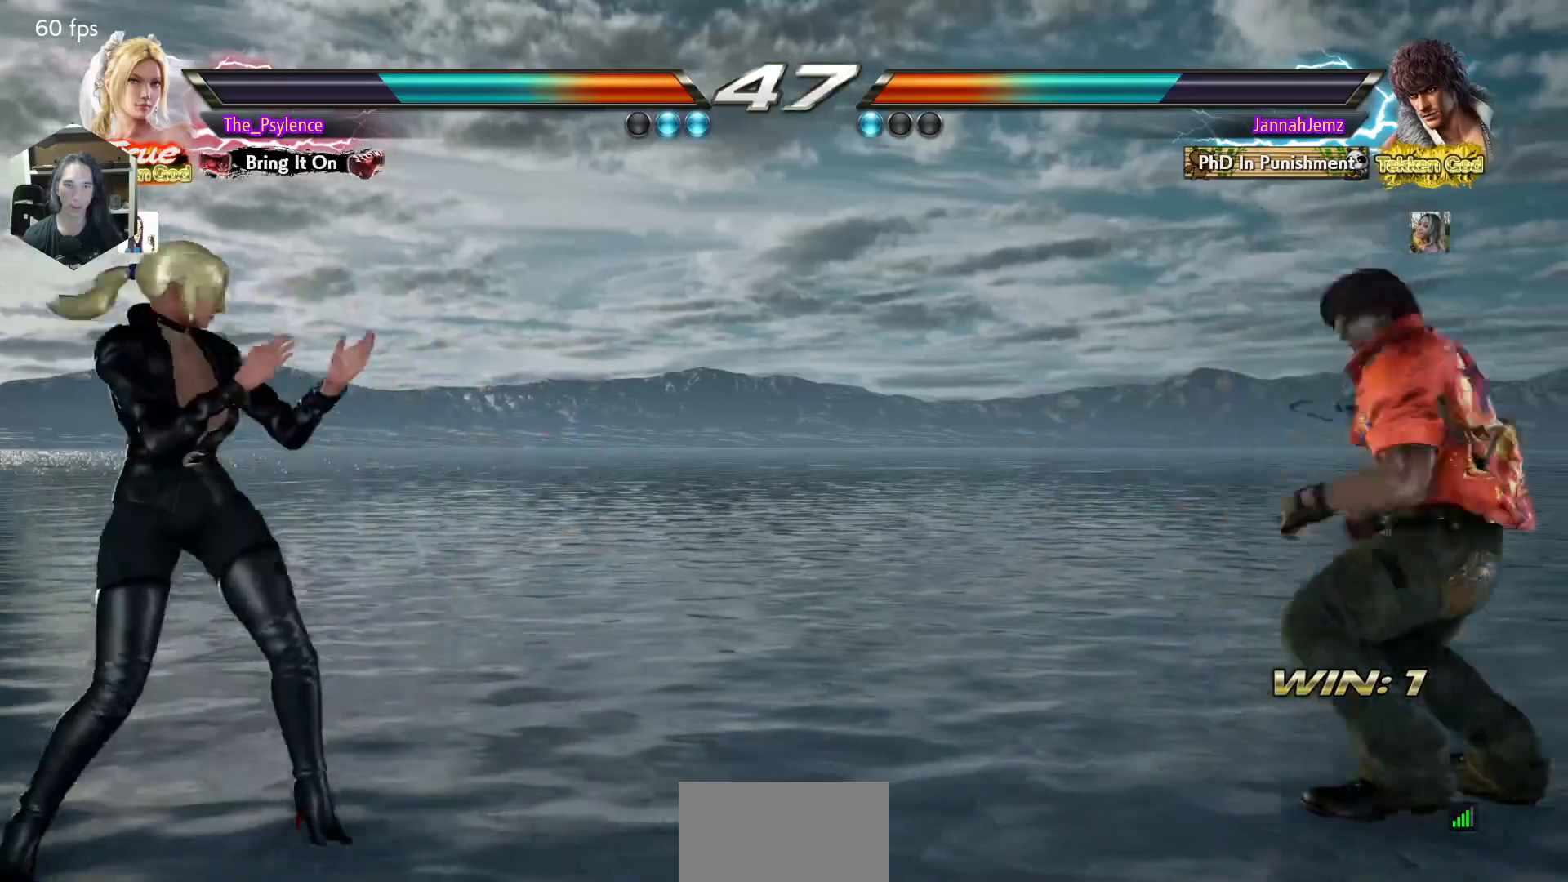
{"buttons": [], "events": [[50, "DPAD_LEFT", "up"], [83, "DPAD_RIGHT", "down"], [167, "DPAD_RIGHT", "up"], [217, "DPAD_RIGHT", "down"], [350, "DPAD_RIGHT", "up"], [367, "DPAD_LEFT", "down"], [417, "DPAD_LEFT", "up"]]}
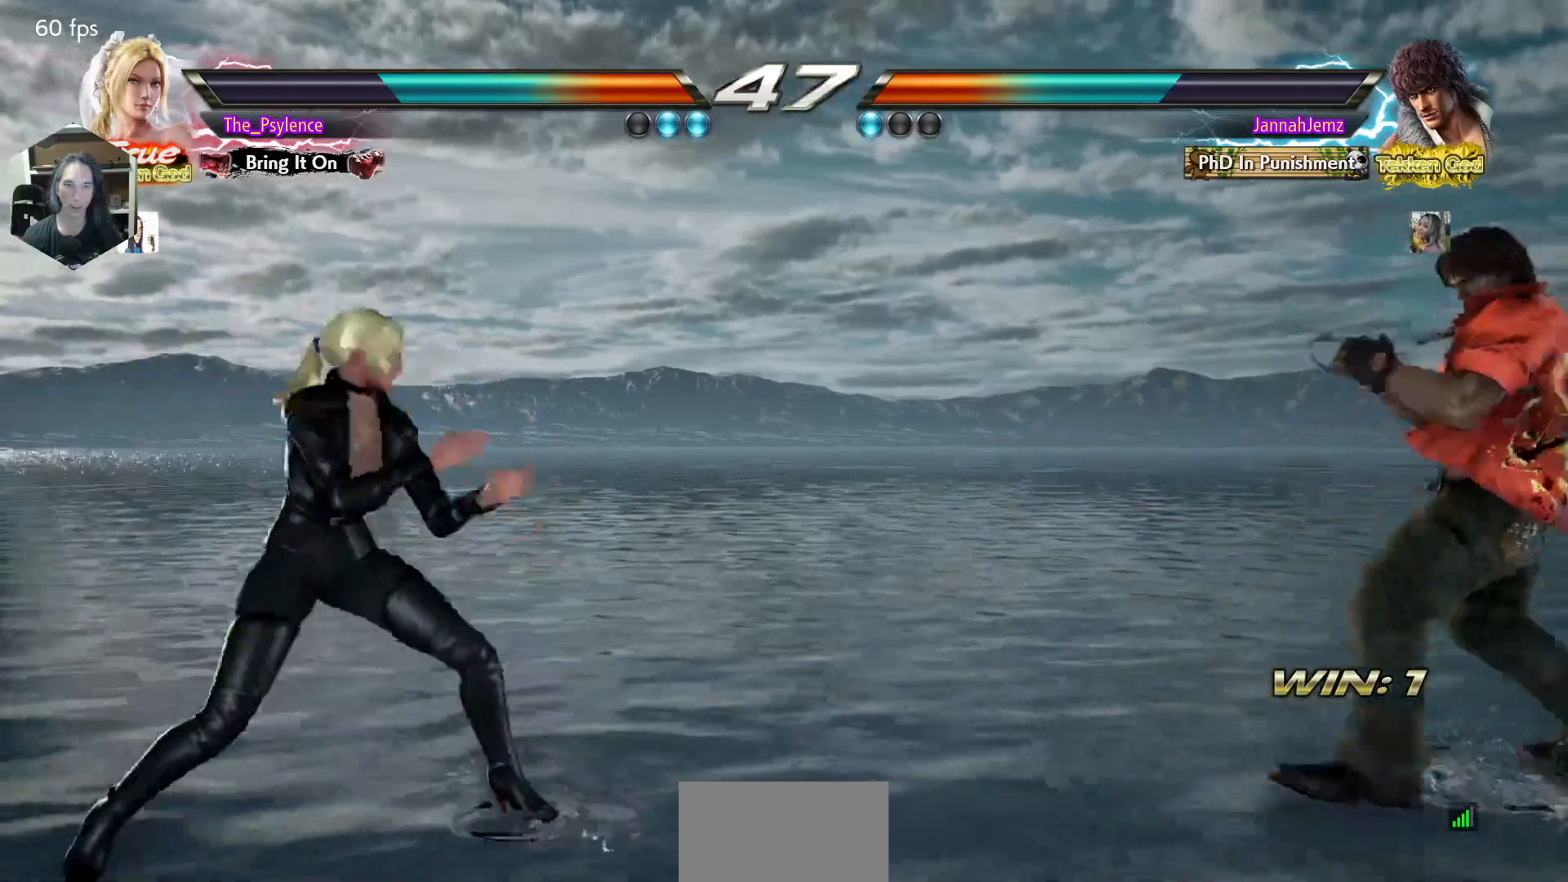
{"buttons": [], "events": [[33, "DPAD_LEFT", "down"], [167, "DPAD_LEFT", "up"], [183, "DPAD_RIGHT", "down"], [267, "DPAD_RIGHT", "up"], [367, "DPAD_RIGHT", "down"], [483, "DPAD_RIGHT", "up"]]}
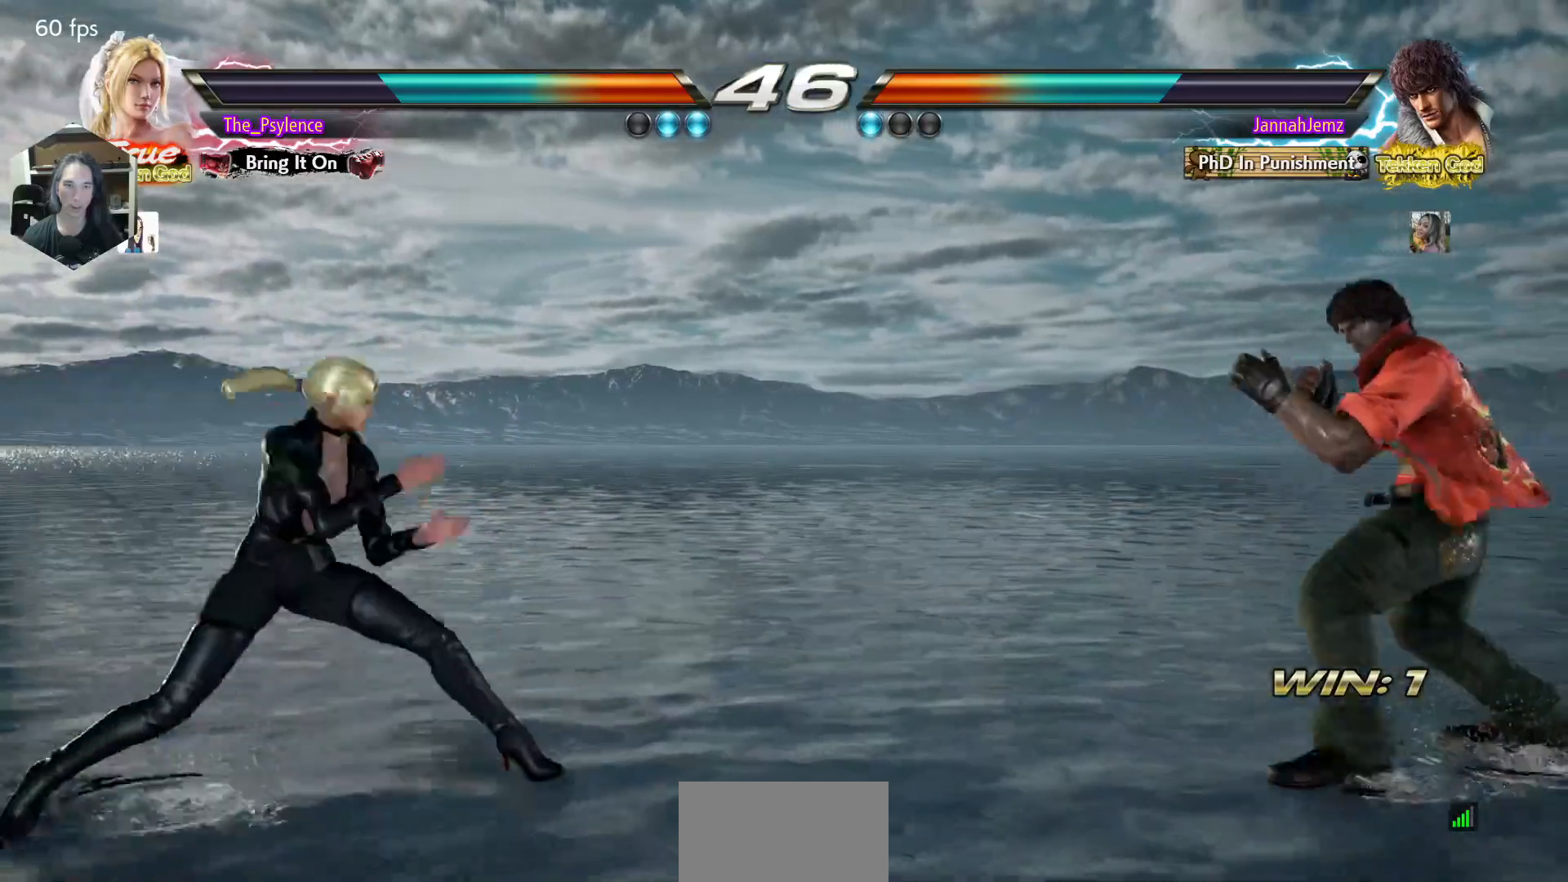
{"buttons": ["DPAD_LEFT"], "events": [[17, "DPAD_LEFT", "down"], [83, "DPAD_LEFT", "up"], [183, "DPAD_LEFT", "down"], [317, "DPAD_DOWN", "down"], [383, "DPAD_DOWN", "up"]]}
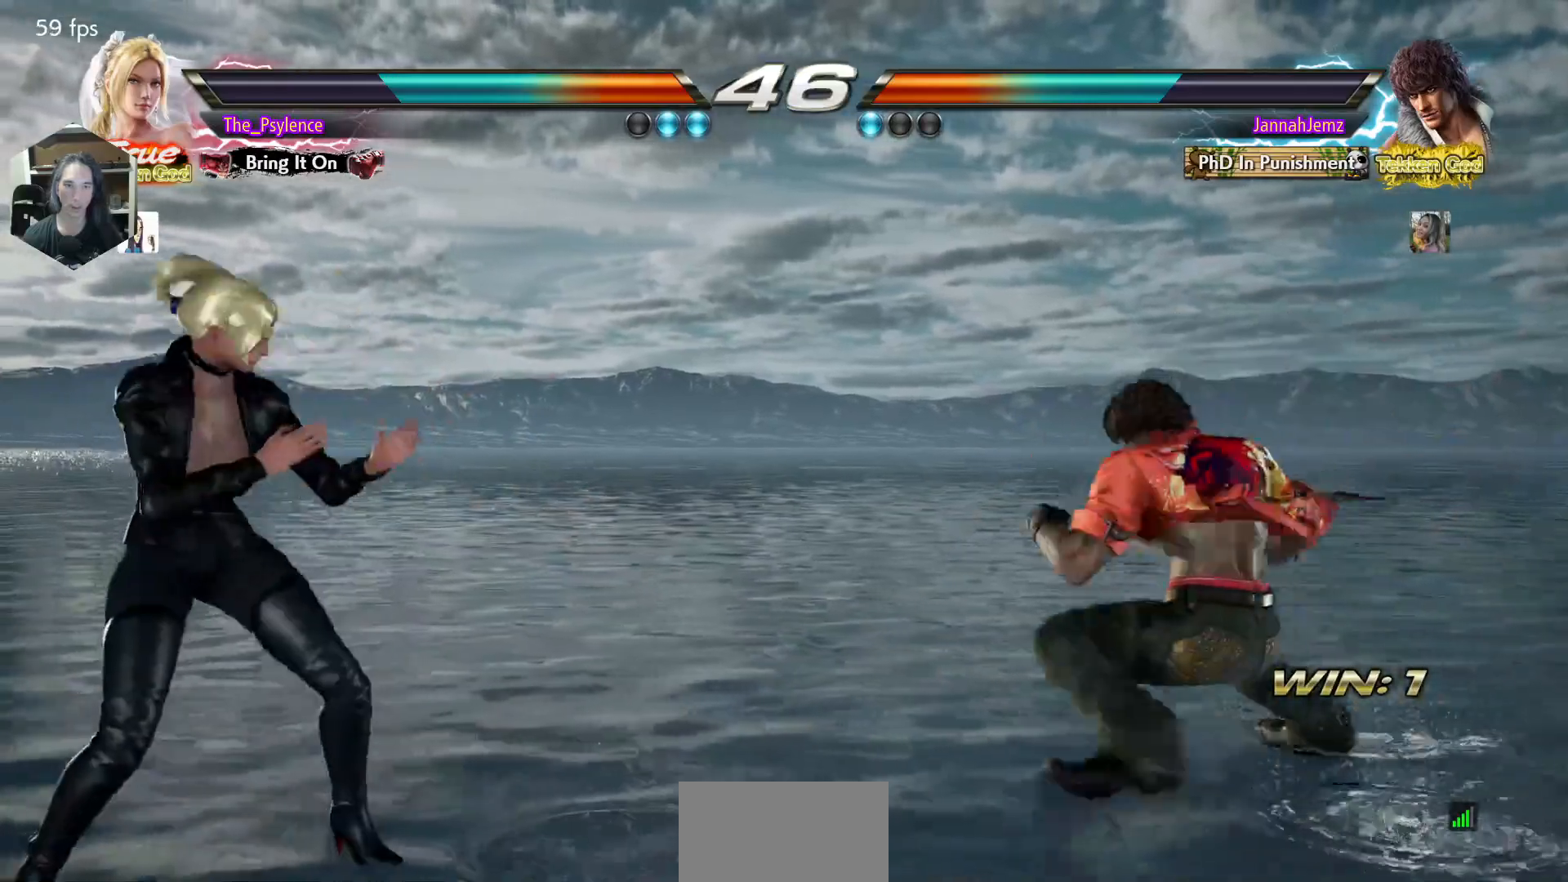
{"buttons": [], "events": [[50, "DPAD_LEFT", "up"], [67, "DPAD_RIGHT", "down"], [133, "DPAD_RIGHT", "up"], [183, "DPAD_RIGHT", "down"], [283, "TRIANGLE", "down"], [300, "DPAD_RIGHT", "up"], [367, "TRIANGLE", "up"]]}
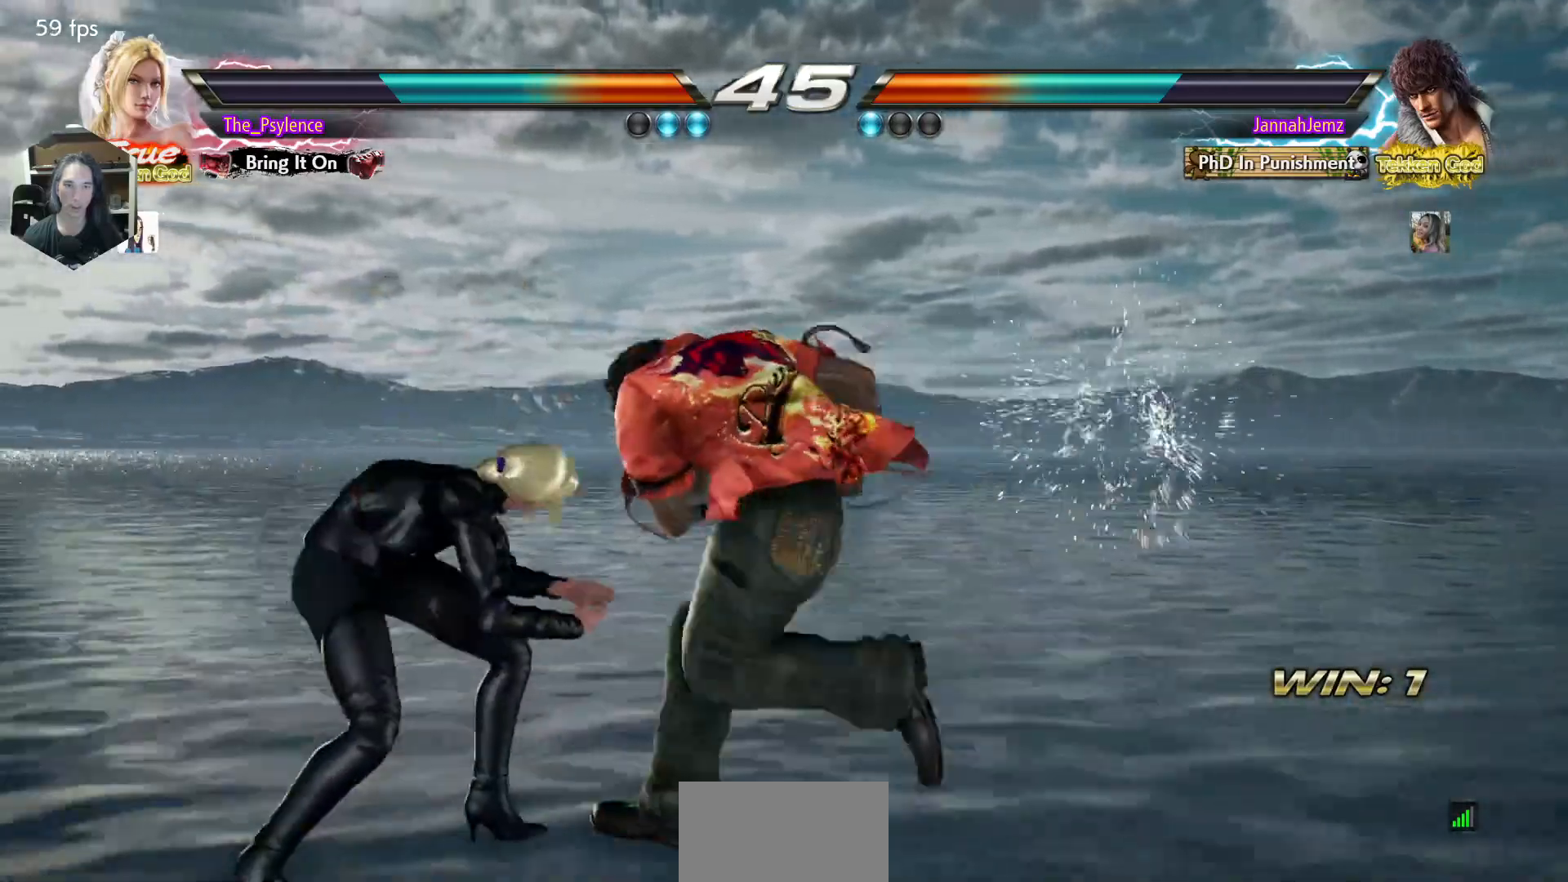
{"buttons": [], "events": [[50, "DPAD_LEFT", "down"], [83, "DPAD_LEFT", "up"], [317, "DPAD_LEFT", "down"], [400, "DPAD_LEFT", "up"]]}
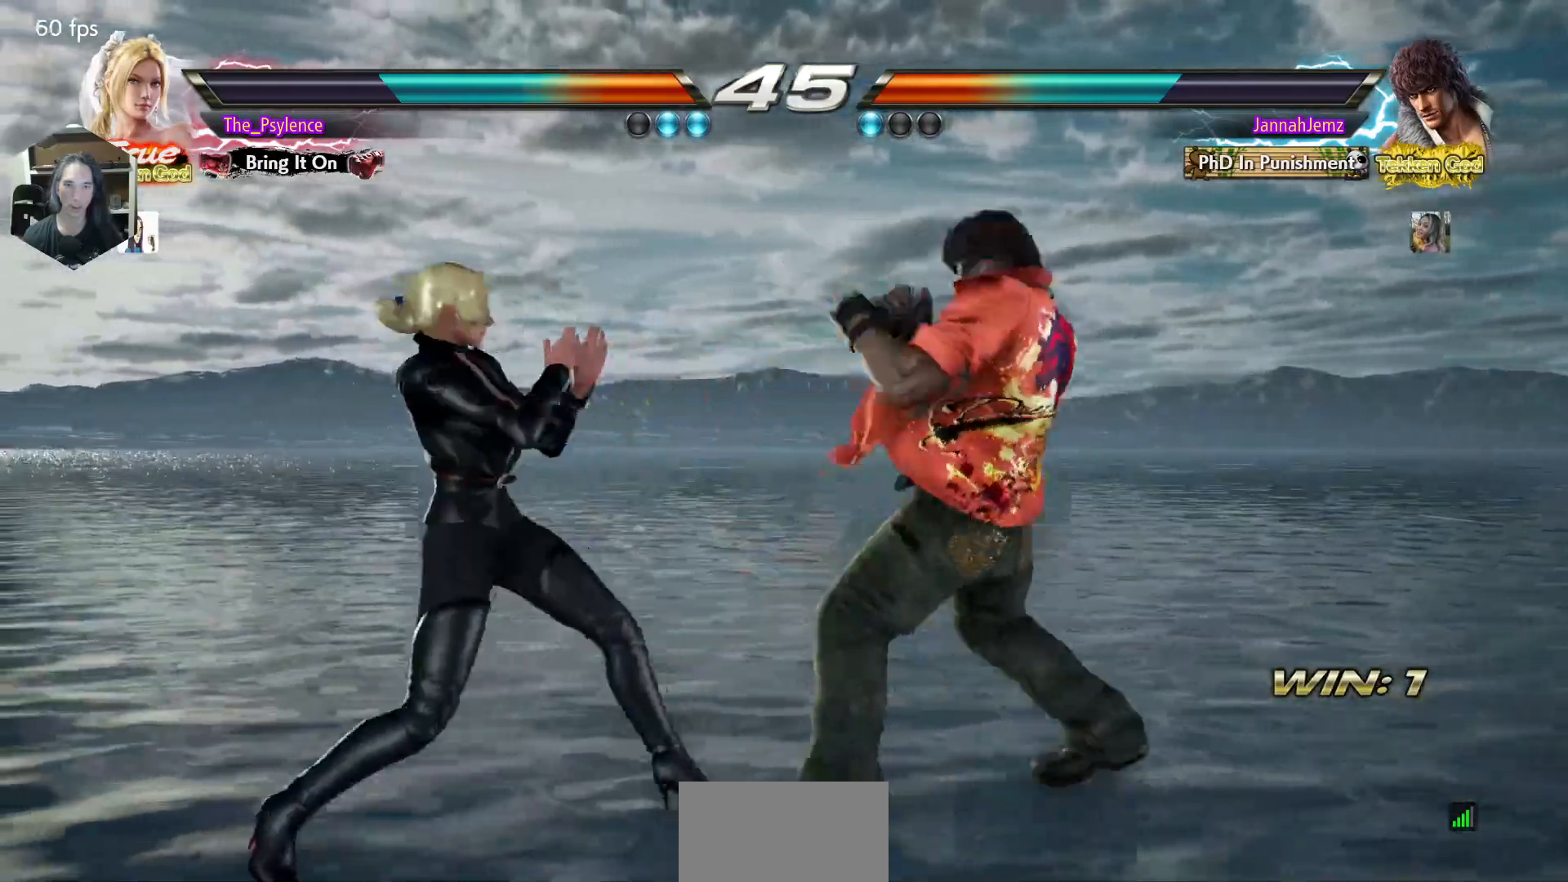
{"buttons": ["DPAD_LEFT"], "events": [[17, "DPAD_LEFT", "down"], [183, "DPAD_DOWN", "down"], [217, "DPAD_DOWN", "up"]]}
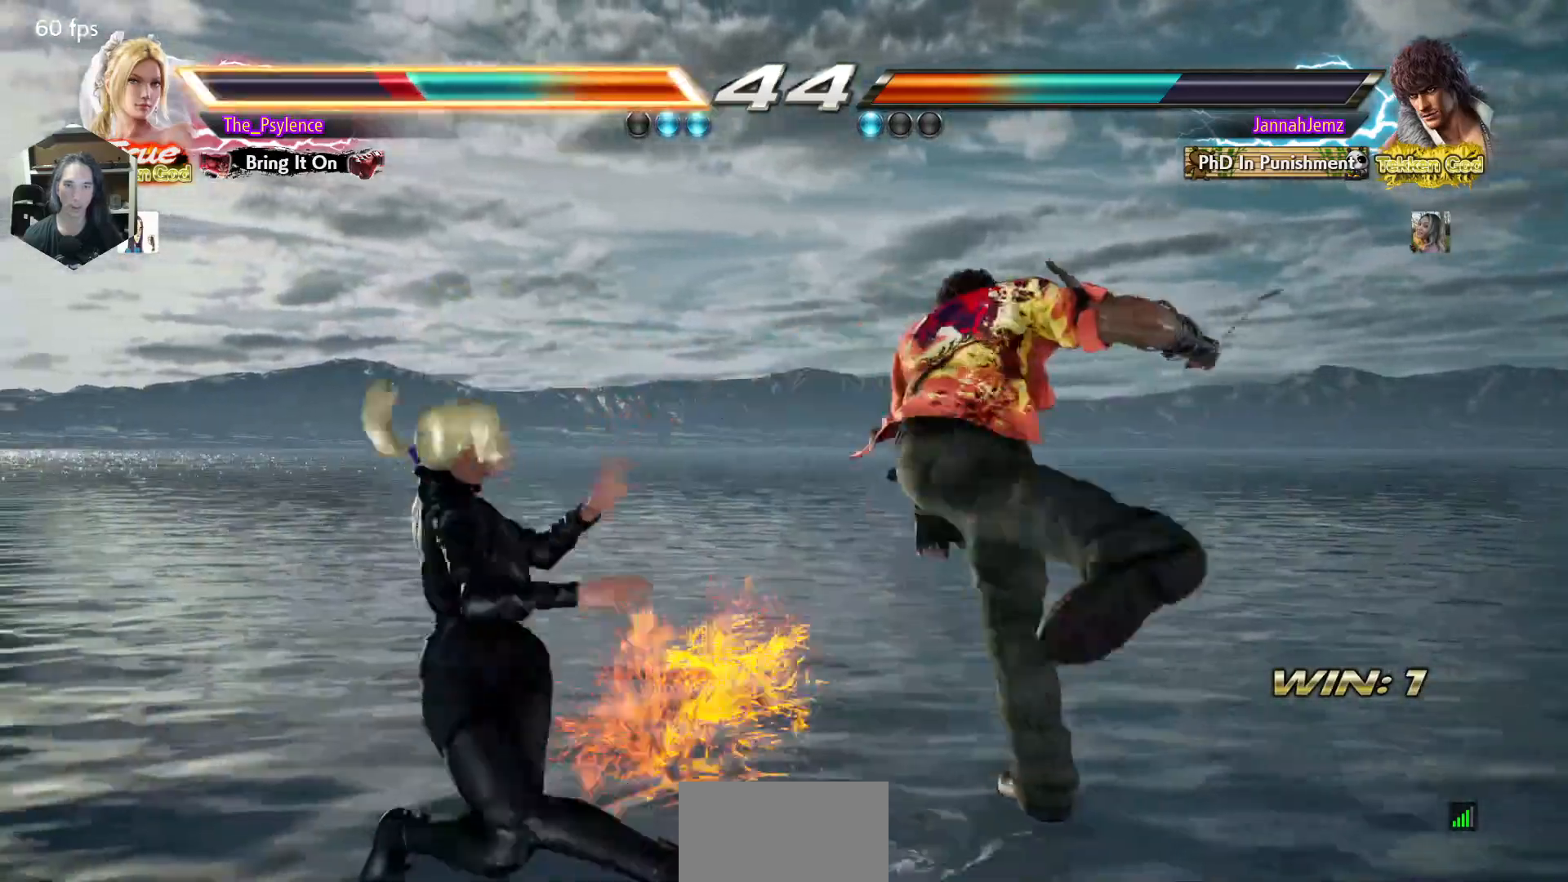
{"buttons": ["TRIANGLE", "DPAD_DOWN"], "events": [[83, "DPAD_LEFT", "up"], [300, "DPAD_DOWN", "down"], [350, "SQUARE", "down"], [500, "SQUARE", "up"], [500, "TRIANGLE", "down"]]}
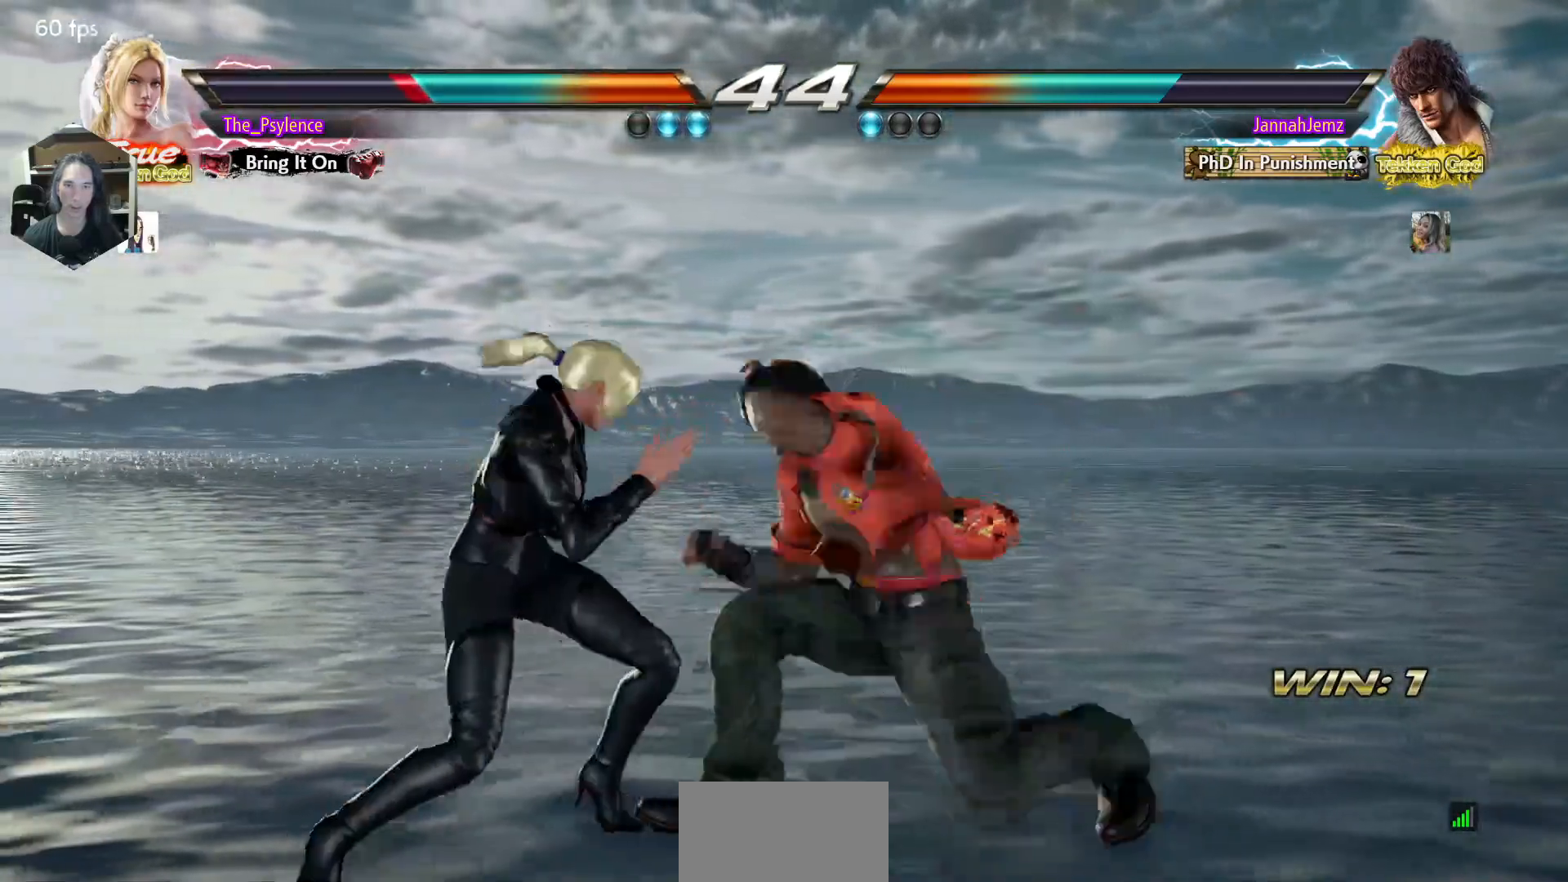
{"buttons": [], "events": [[167, "TRIANGLE", "up"], [450, "DPAD_DOWN", "up"]]}
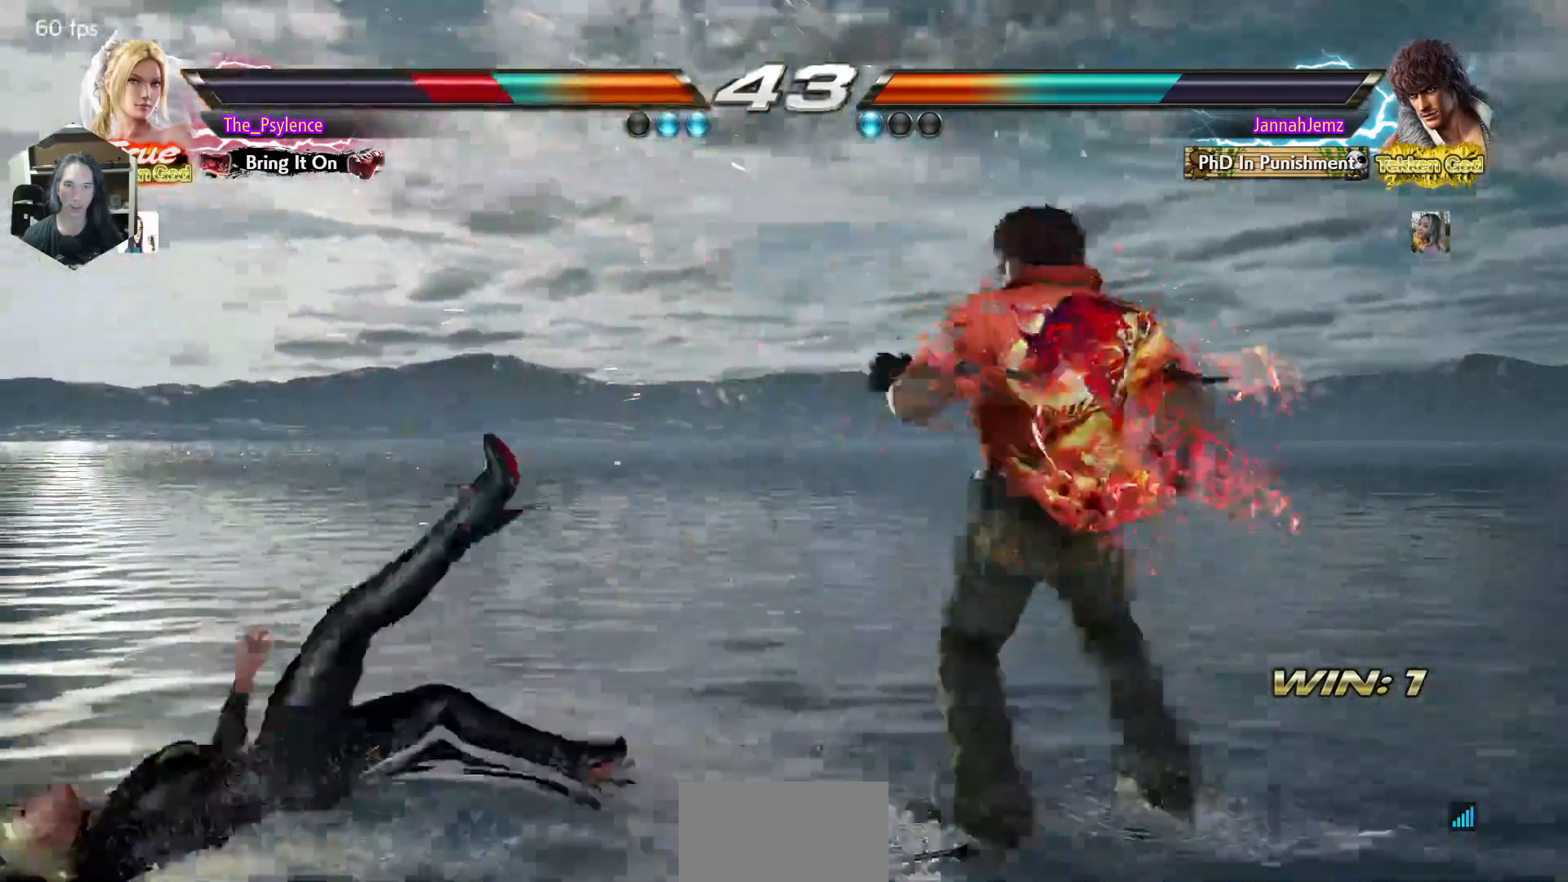
{"buttons": [], "events": [[350, "TRIANGLE", "down"], [450, "TRIANGLE", "up"]]}
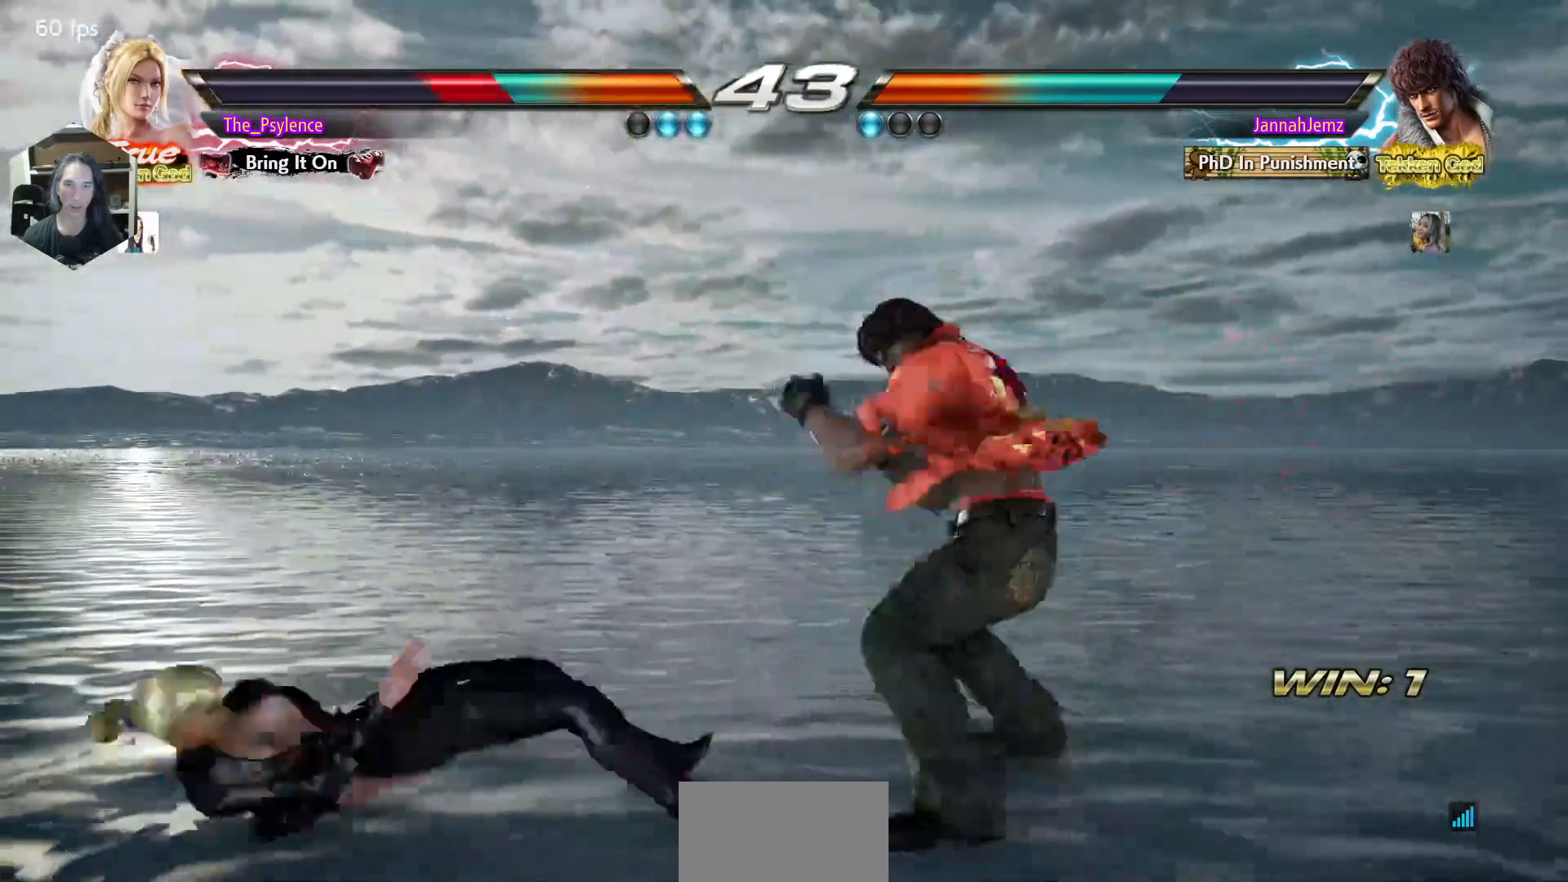
{"buttons": ["DPAD_LEFT"], "events": [[67, "DPAD_DOWN", "down"], [83, "DPAD_LEFT", "down"], [400, "DPAD_DOWN", "up"]]}